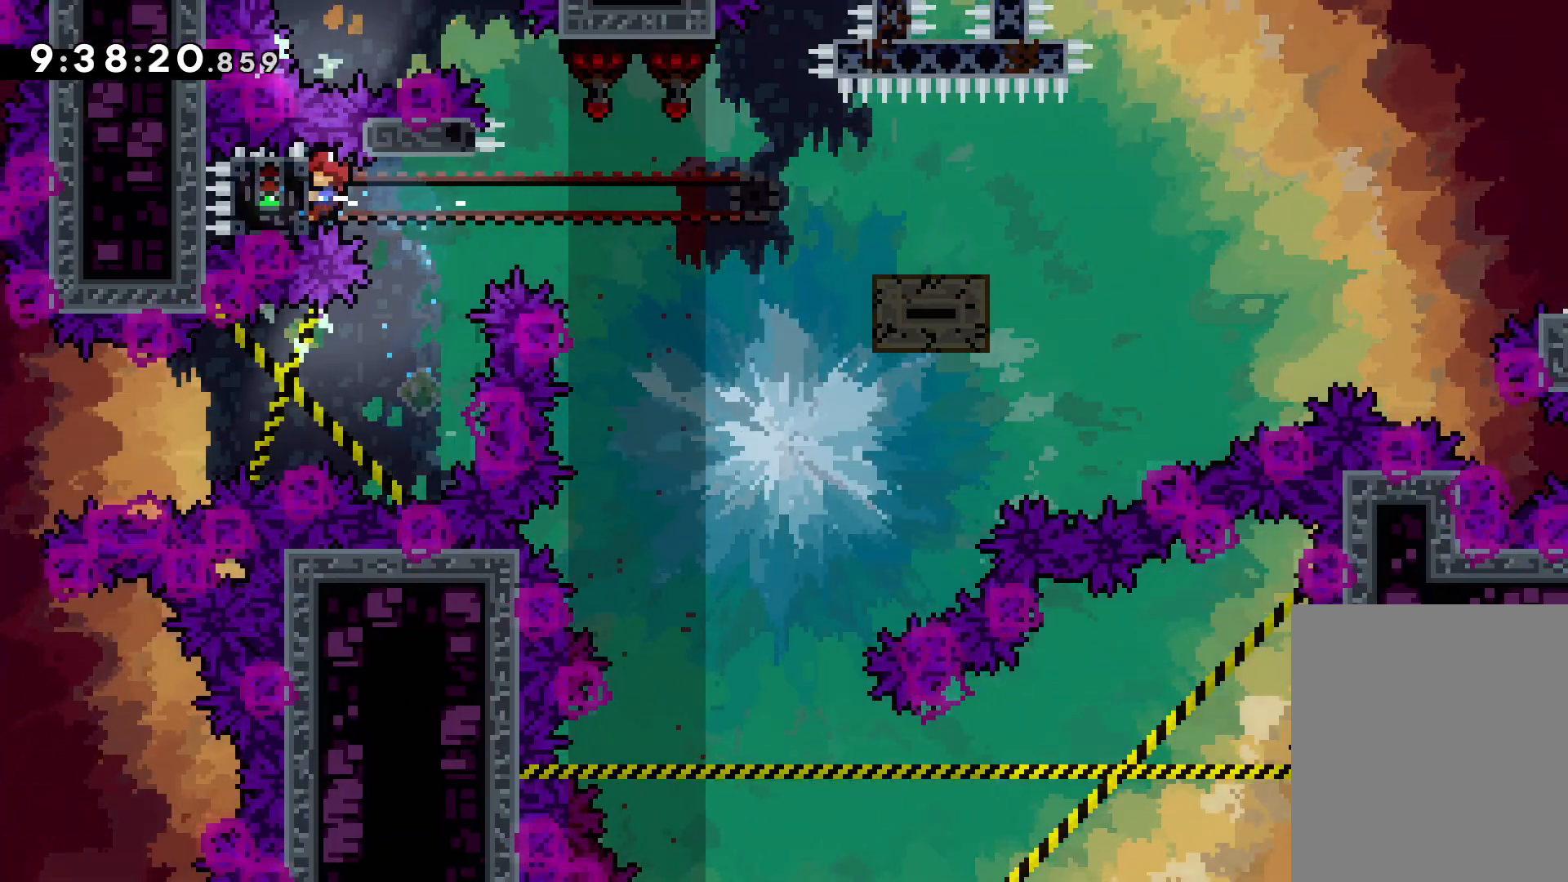
Gameplay with keyboard; each line is a JSON object with the keys held at the frame after it. "events" lists presses ("down") and releases ("up") of "dash", "down", "grab", "jump", "left", "right" and "up" between this image and that frame as [ms after this image, input, new state], when the widget could be followed in between. No other keys are recorded. Mouse input is not recorded. Key names are as the overlay labels them; some are game actions (e.g. jump) rather than physical keys.
{"keys": ["down", "jump", "right"], "events": [[317, "down", "down"], [334, "dash", "down"], [334, "grab", "up"], [334, "right", "down"], [434, "dash", "up"], [467, "jump", "down"]]}
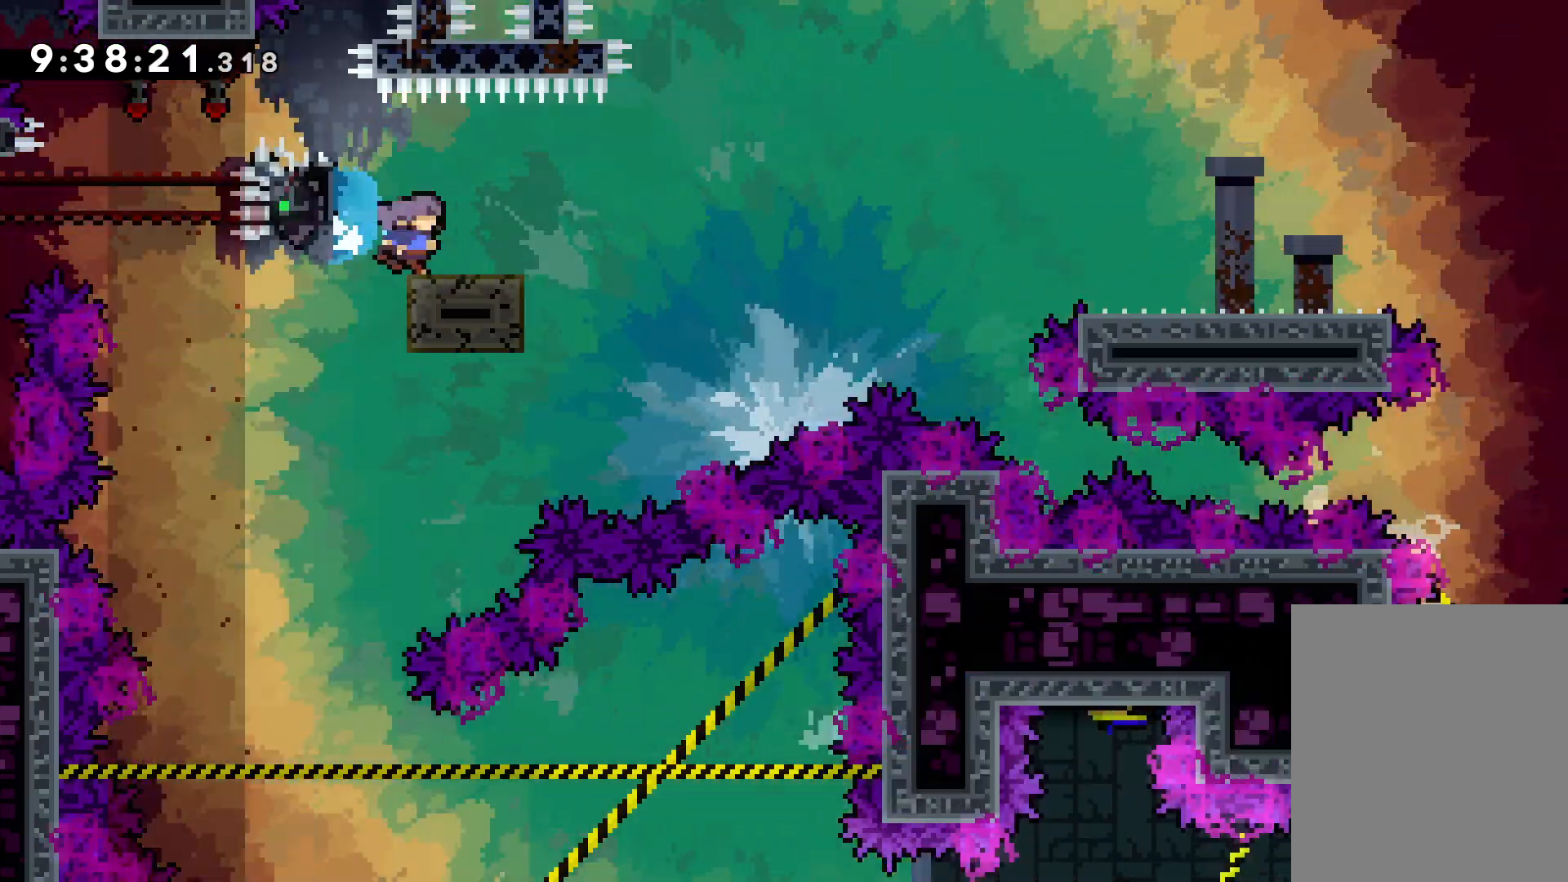
{"keys": ["jump", "right", "up"], "events": [[50, "jump", "up"], [100, "down", "up"], [234, "up", "down"], [267, "jump", "down"]]}
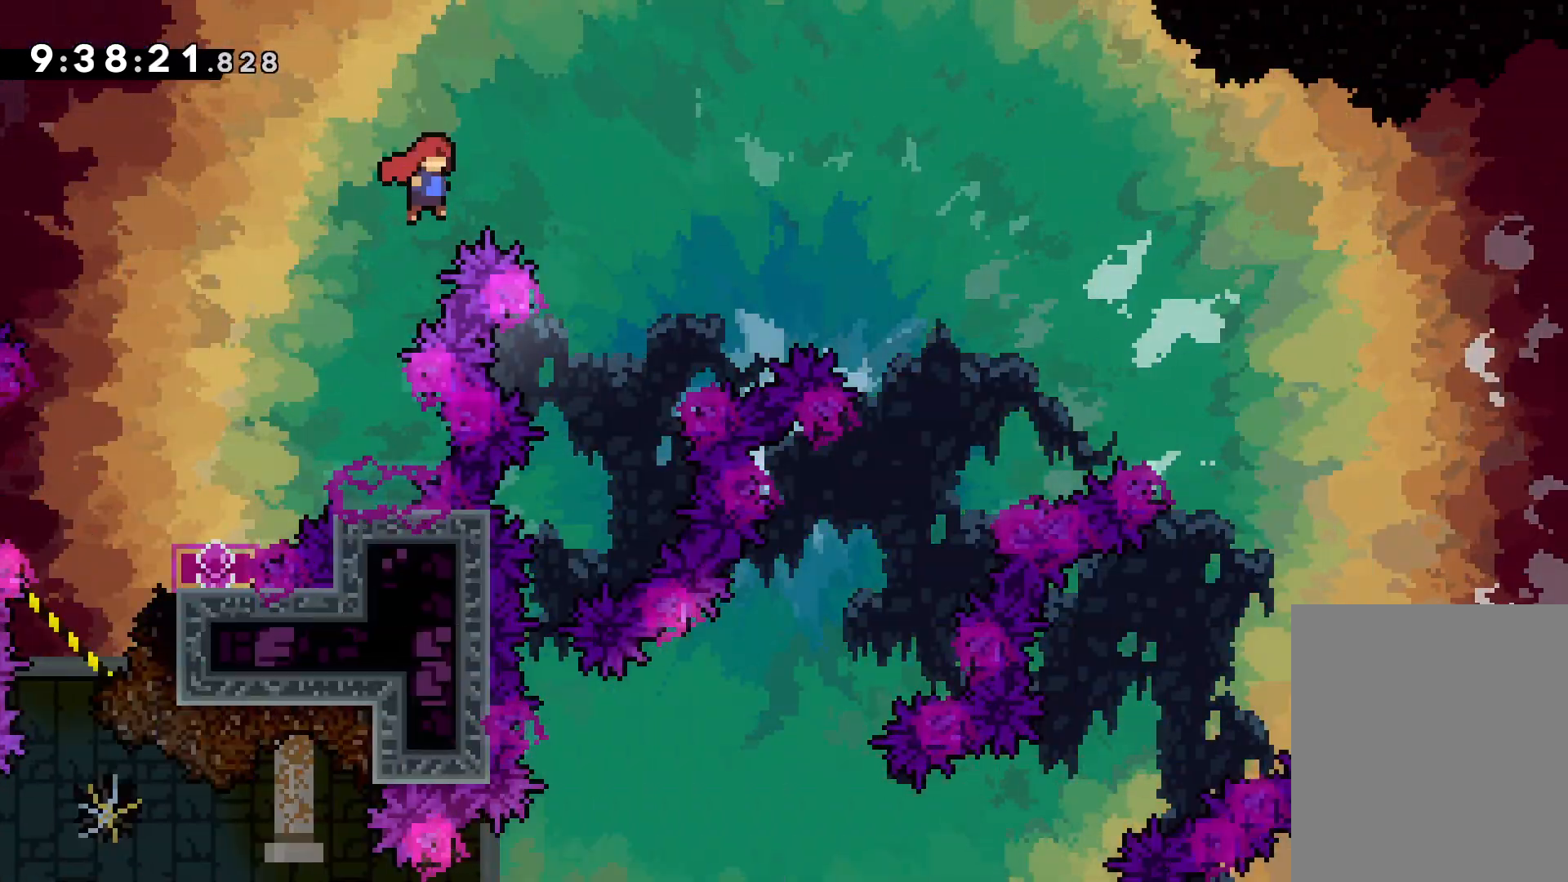
{"keys": ["jump", "right", "up"], "events": []}
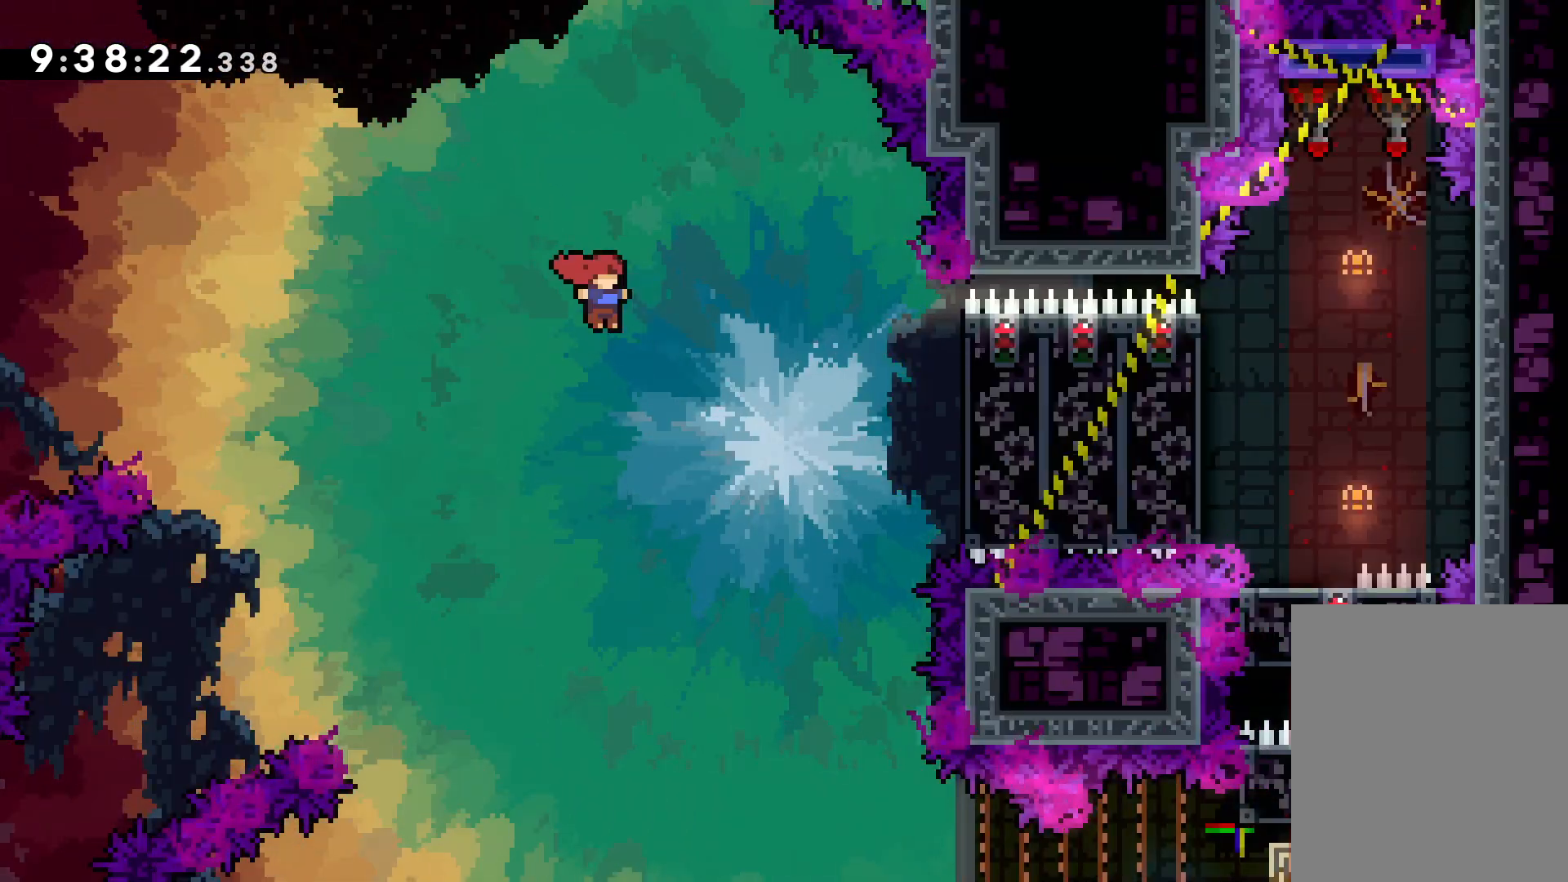
{"keys": ["right", "up"], "events": [[117, "grab", "down"], [134, "jump", "up"], [250, "right", "up"], [317, "jump", "down"], [384, "right", "down"], [417, "grab", "up"], [500, "jump", "up"]]}
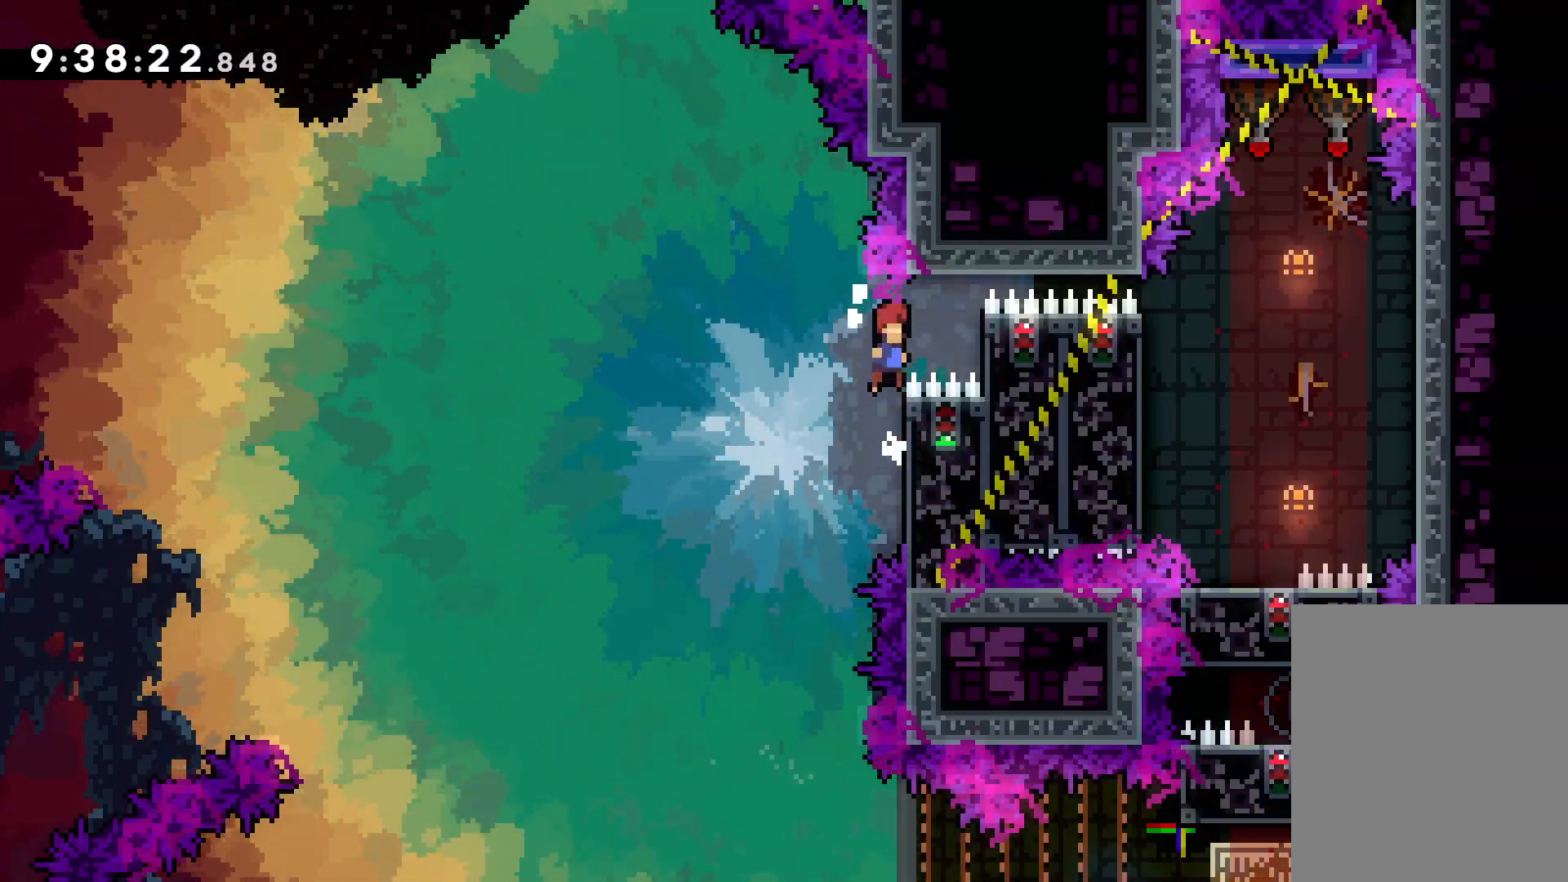
{"keys": ["grab"], "events": [[234, "grab", "down"], [284, "up", "up"], [350, "right", "up"]]}
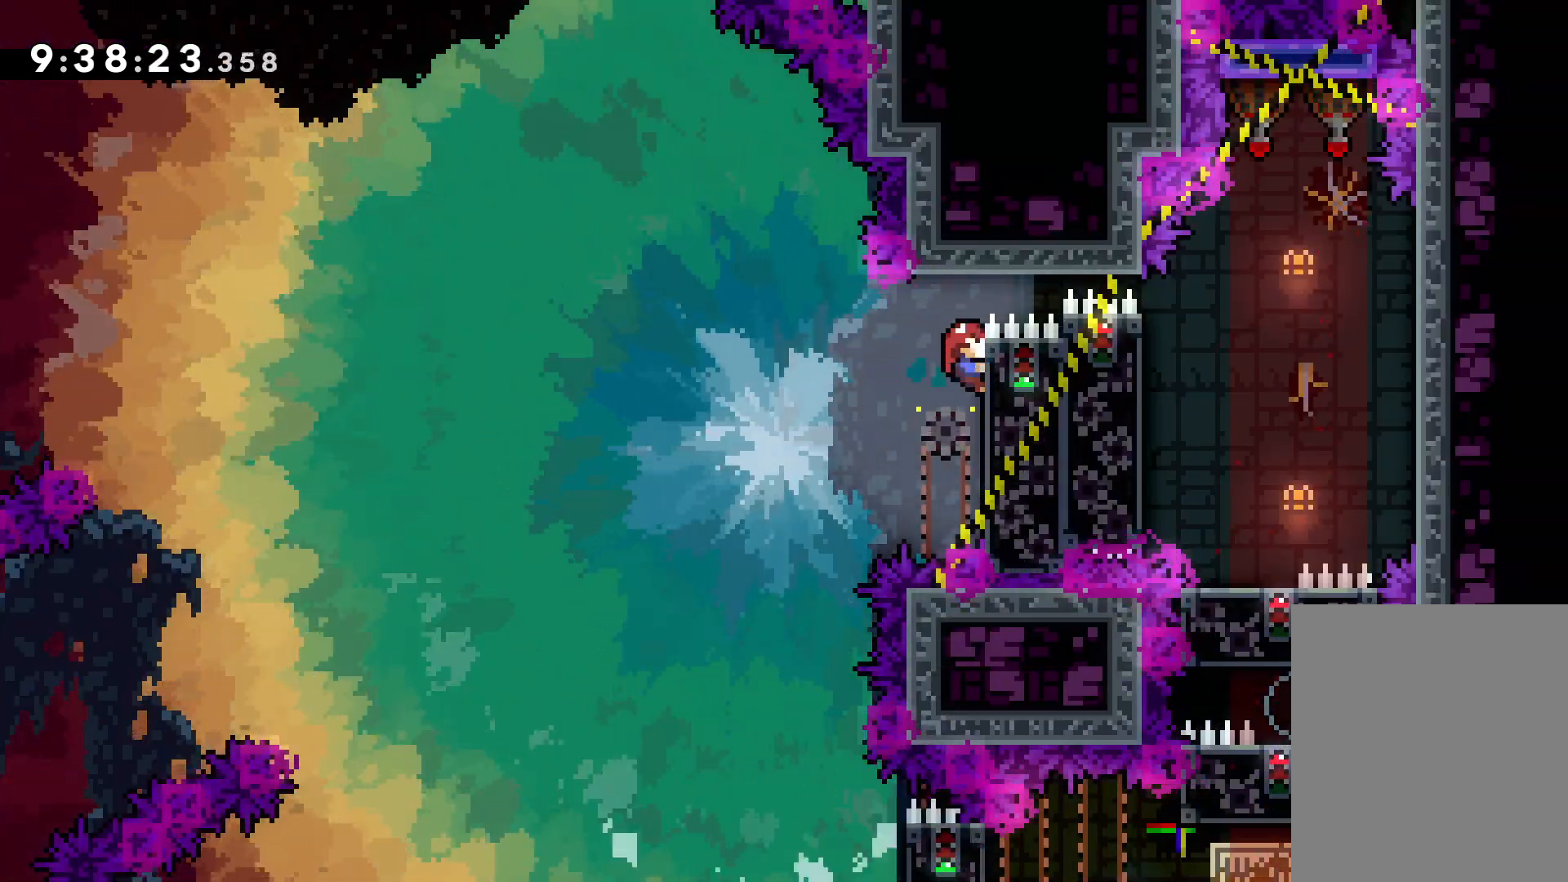
{"keys": ["grab"], "events": [[34, "up", "down"], [50, "jump", "down"], [84, "right", "down"], [100, "grab", "up"], [150, "jump", "up"], [317, "up", "up"], [367, "grab", "down"], [484, "right", "up"]]}
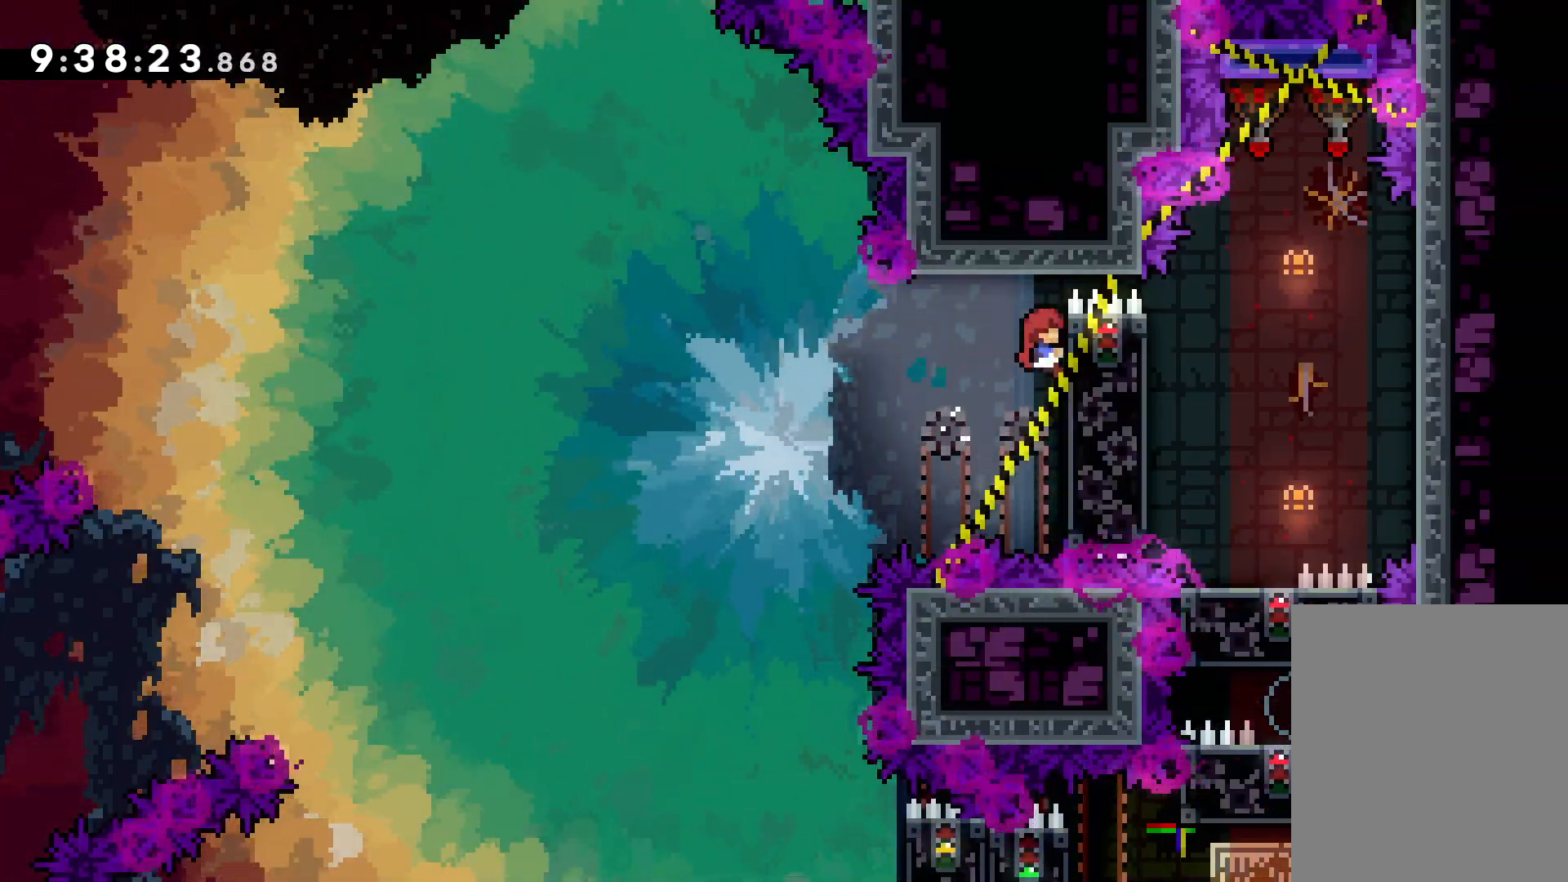
{"keys": ["right"], "events": [[184, "up", "down"], [200, "jump", "down"], [217, "right", "down"], [234, "grab", "up"], [317, "jump", "up"], [450, "up", "up"]]}
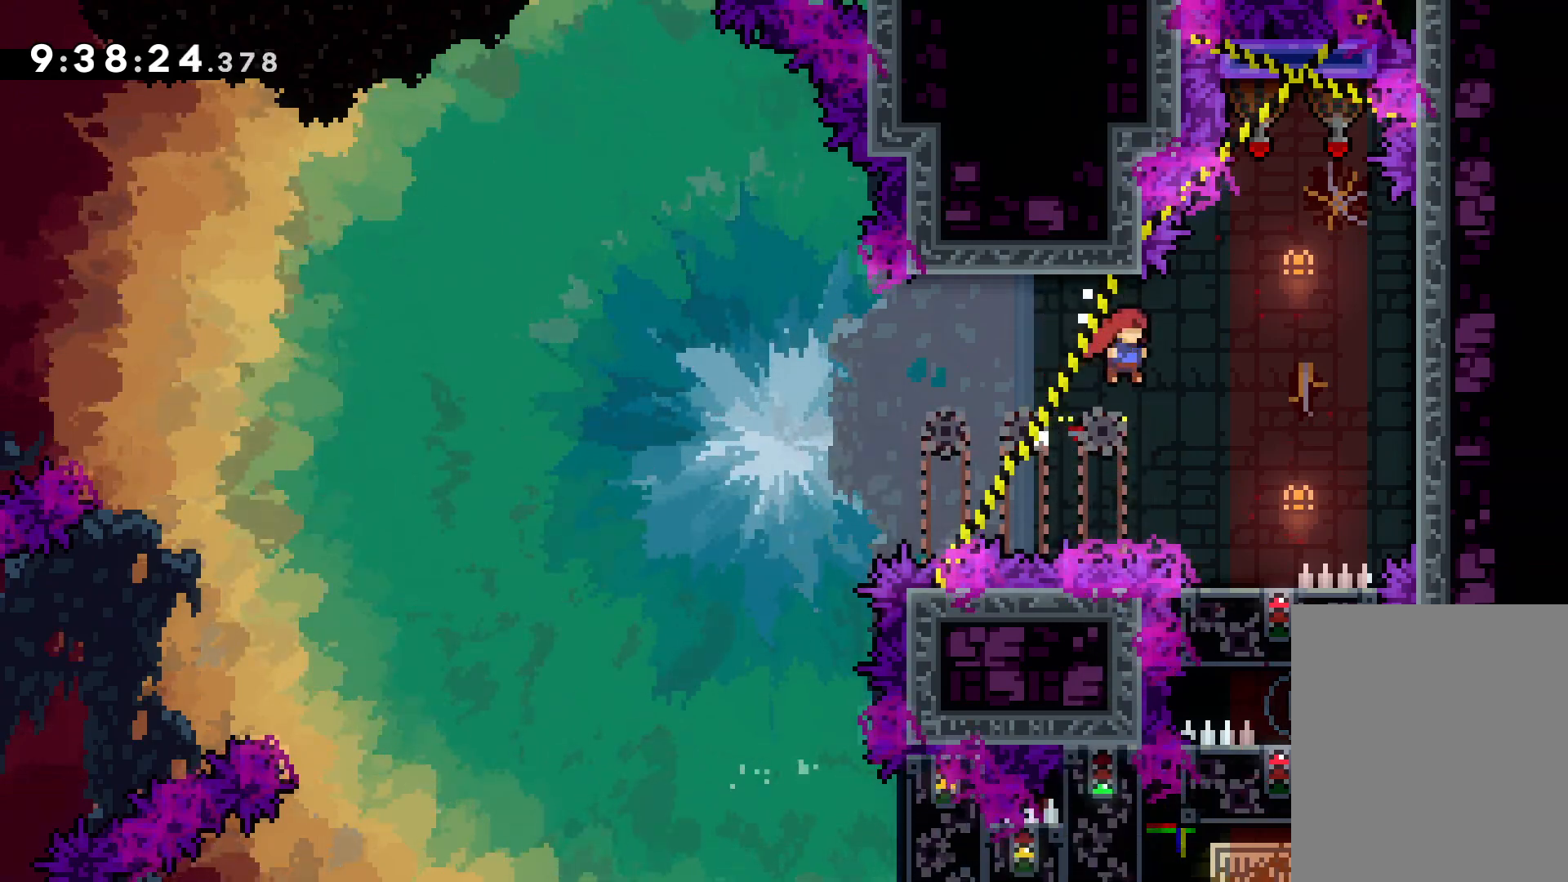
{"keys": ["jump"], "events": [[184, "right", "up"], [267, "jump", "down"]]}
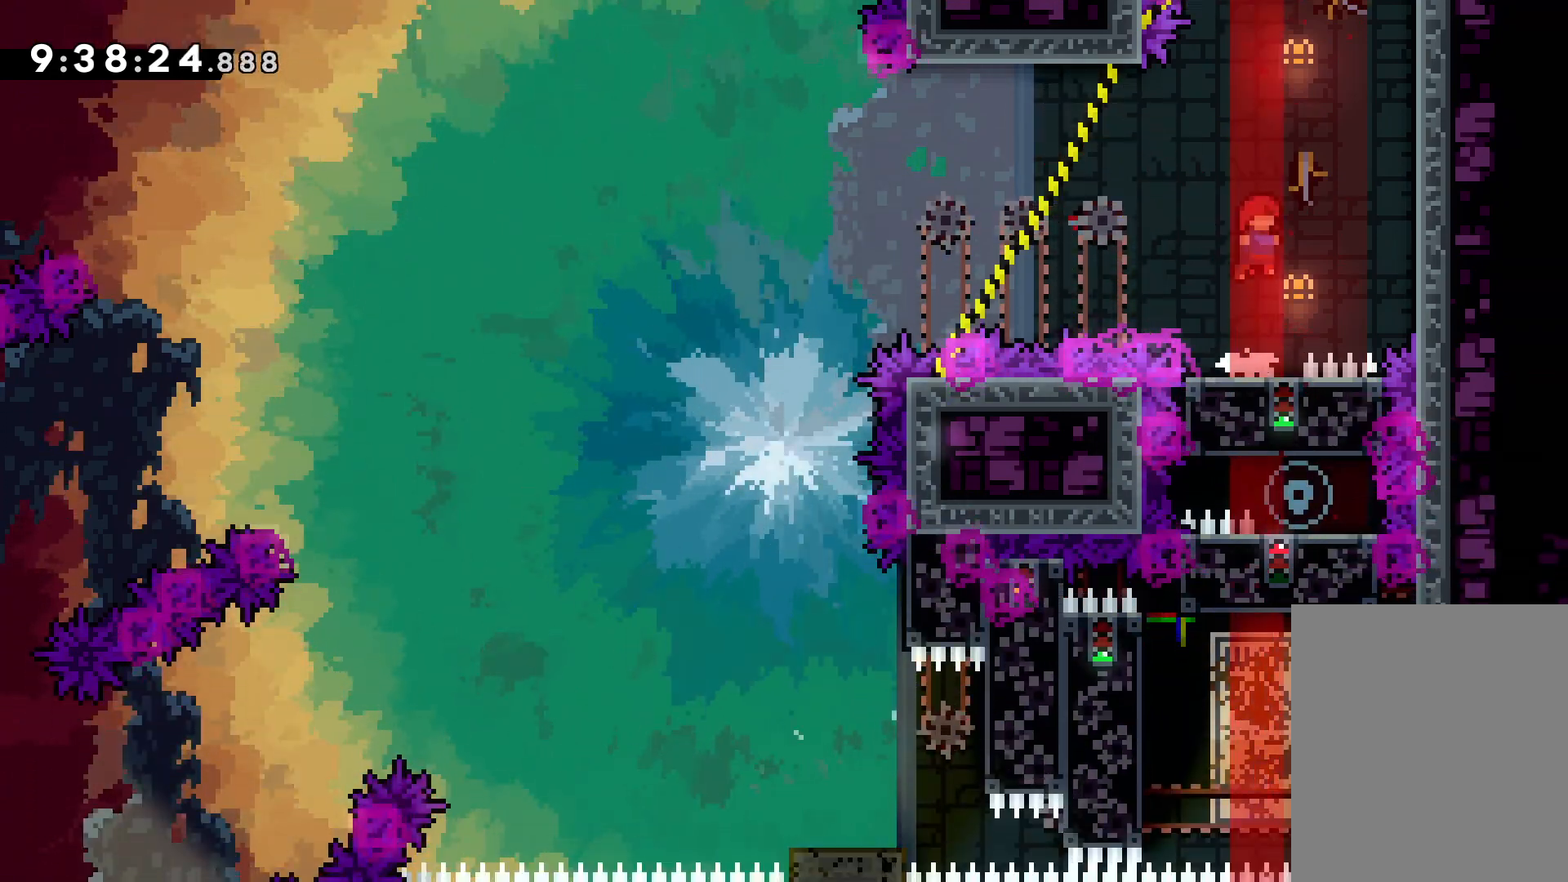
{"keys": [], "events": [[50, "right", "down"], [167, "right", "up"], [417, "right", "down"], [450, "jump", "up"], [484, "right", "up"]]}
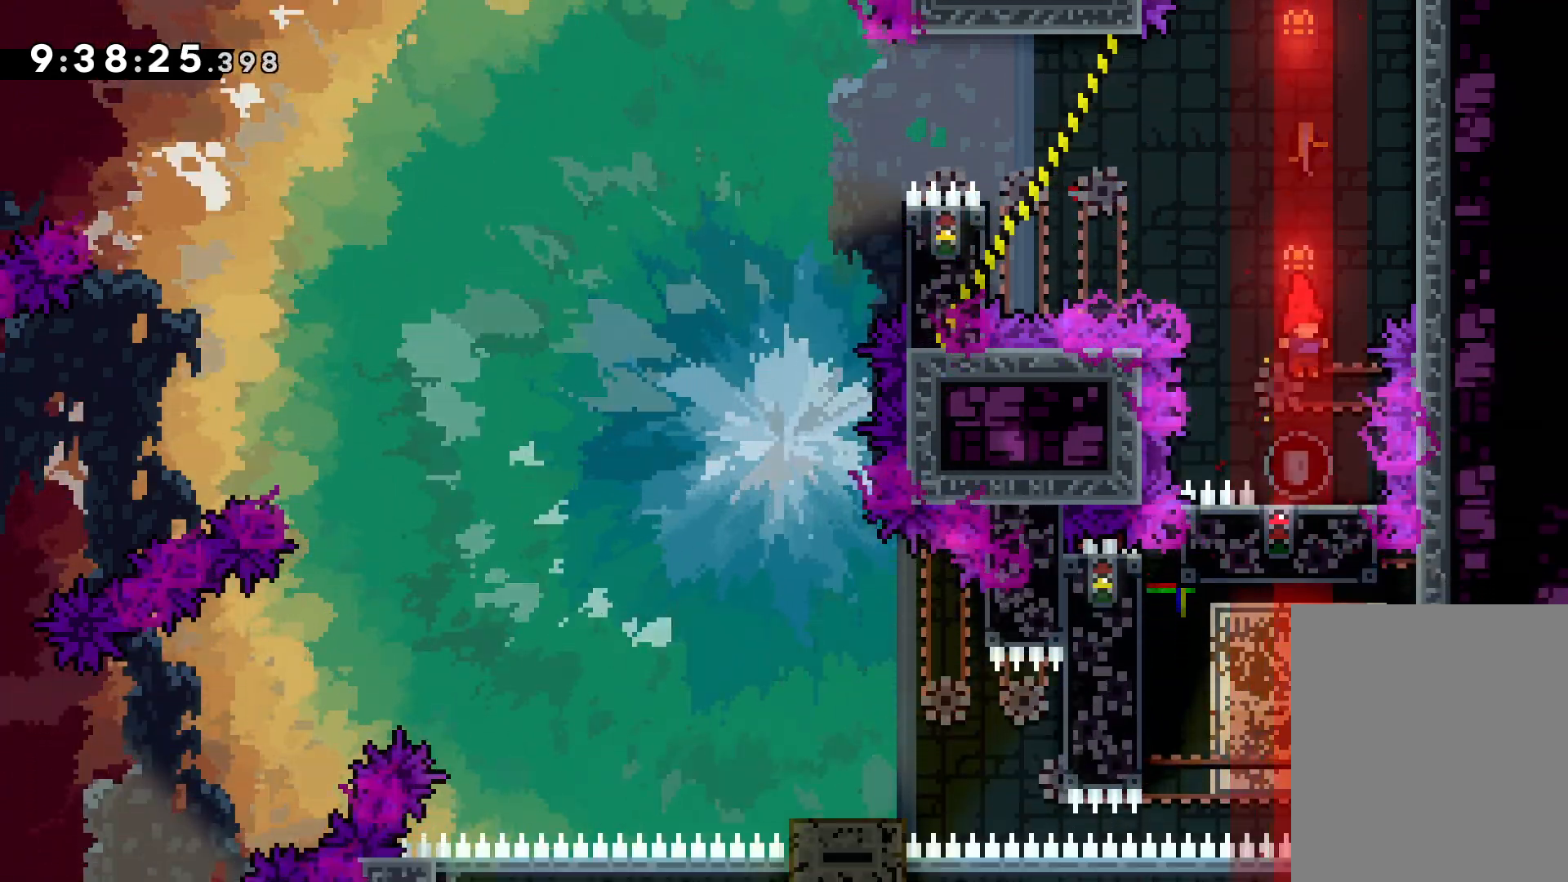
{"keys": ["jump"], "events": [[134, "jump", "down"]]}
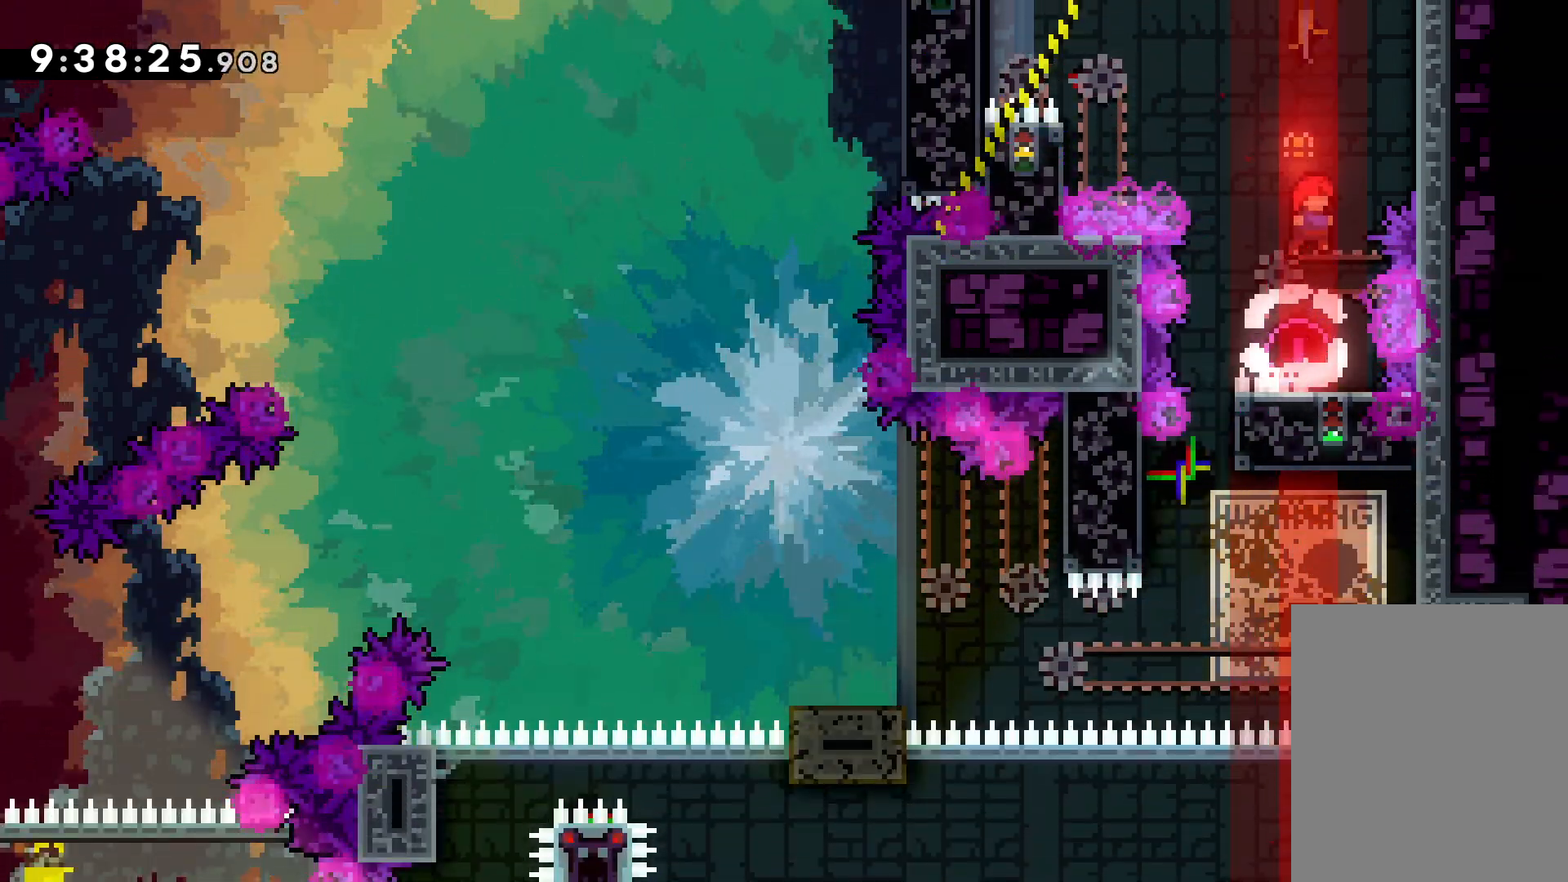
{"keys": ["right"], "events": [[167, "jump", "up"], [434, "right", "down"]]}
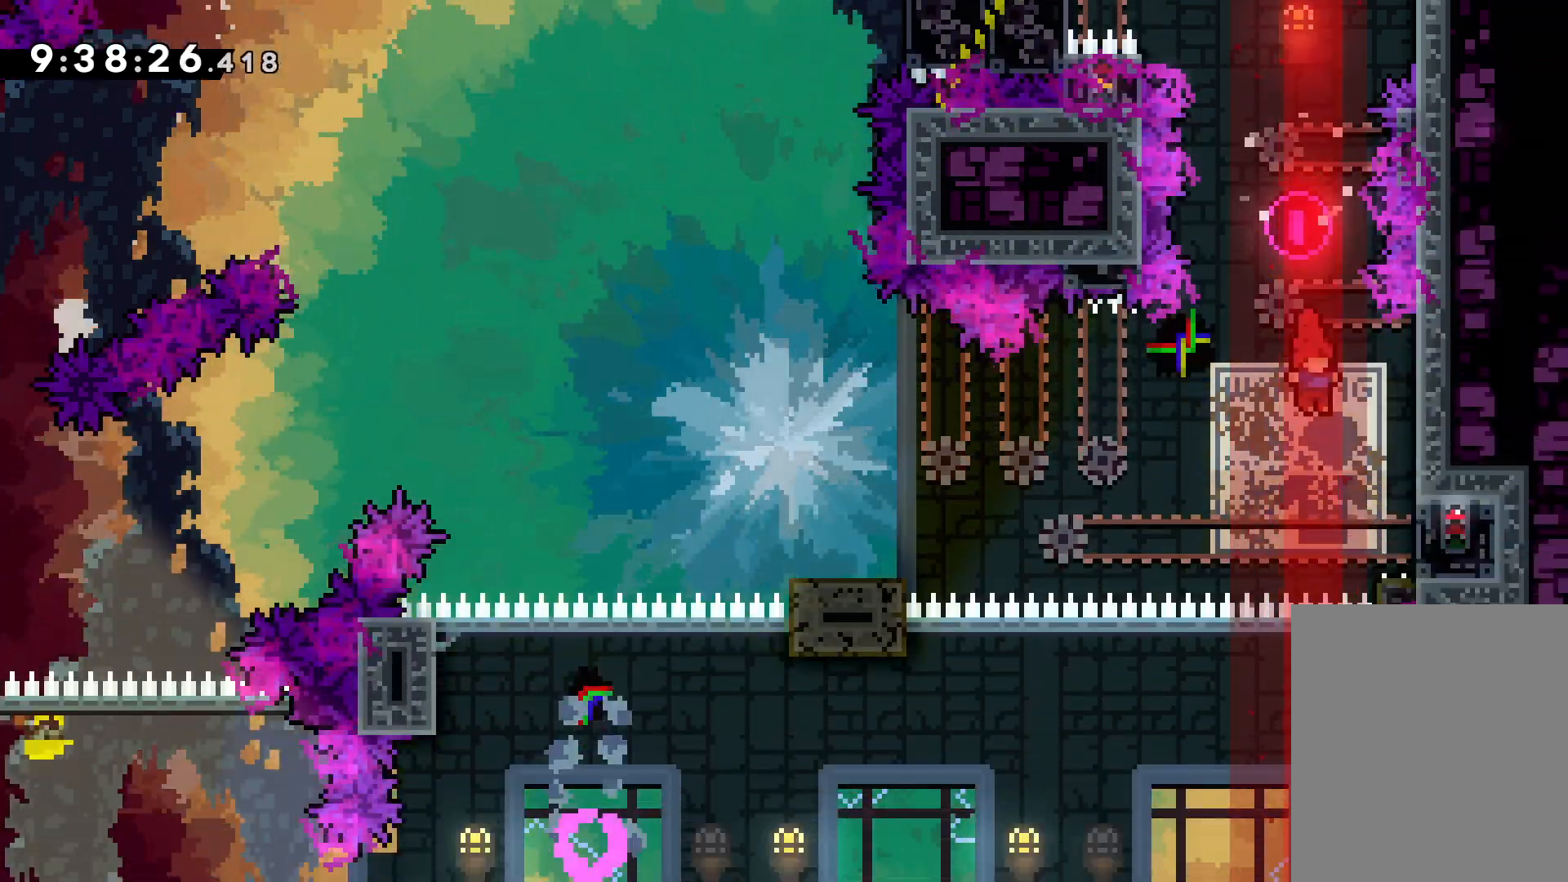
{"keys": ["grab"], "events": [[134, "grab", "down"], [317, "right", "up"]]}
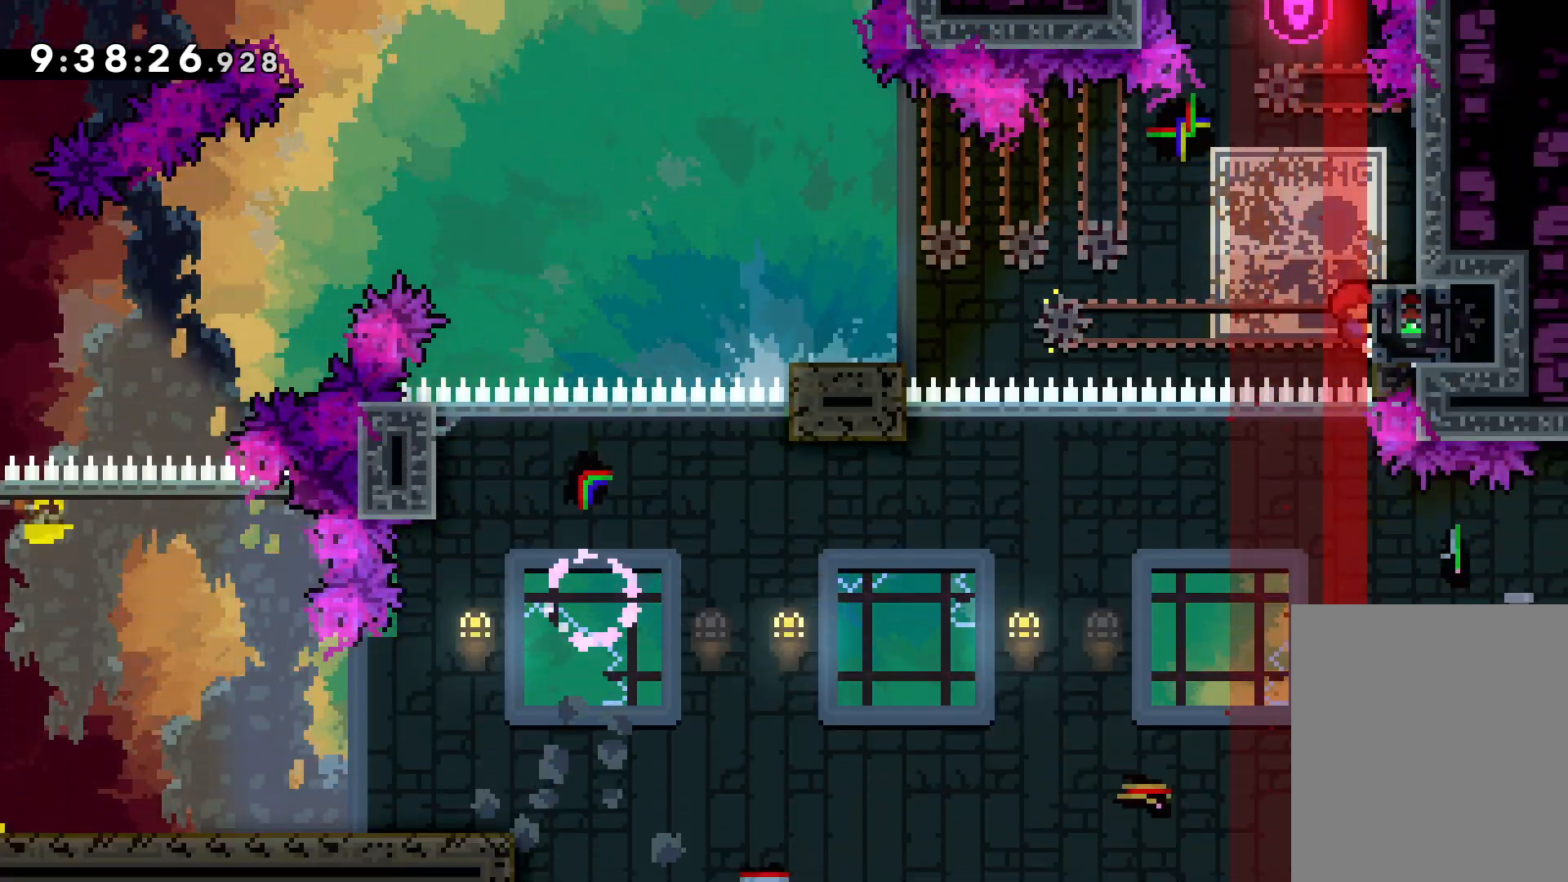
{"keys": ["jump", "left", "up"], "events": [[284, "dash", "down"], [284, "left", "down"], [317, "grab", "up"], [417, "dash", "up"], [467, "jump", "down"], [484, "up", "down"]]}
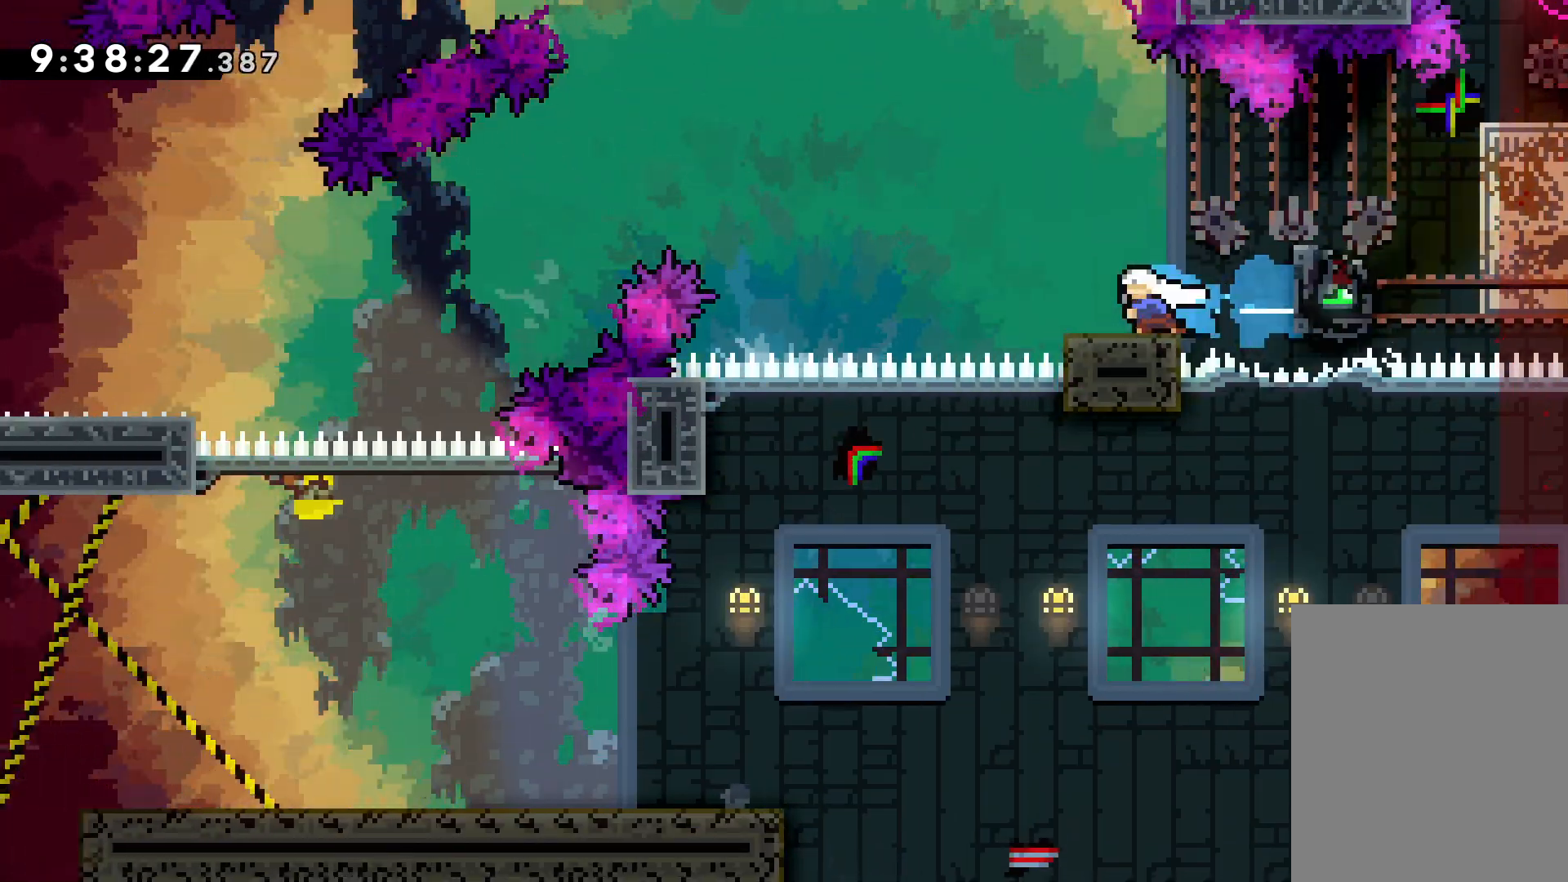
{"keys": ["left"], "events": [[134, "up", "up"], [250, "dash", "down"], [250, "down", "down"], [250, "jump", "up"], [417, "dash", "up"], [467, "down", "up"]]}
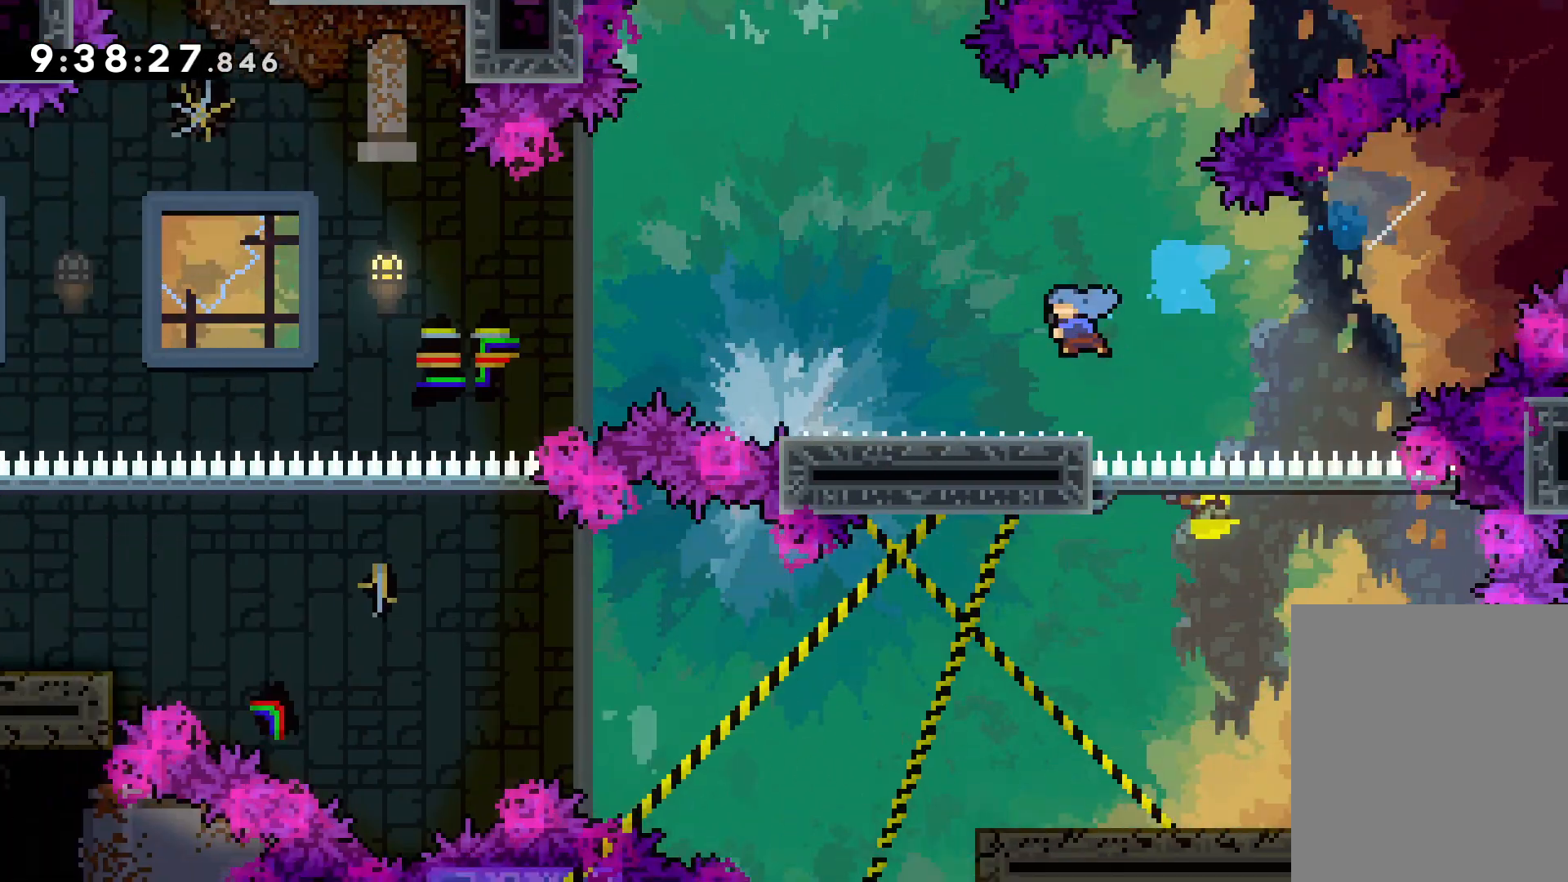
{"keys": ["jump", "left", "up"], "events": [[50, "up", "down"], [84, "jump", "down"]]}
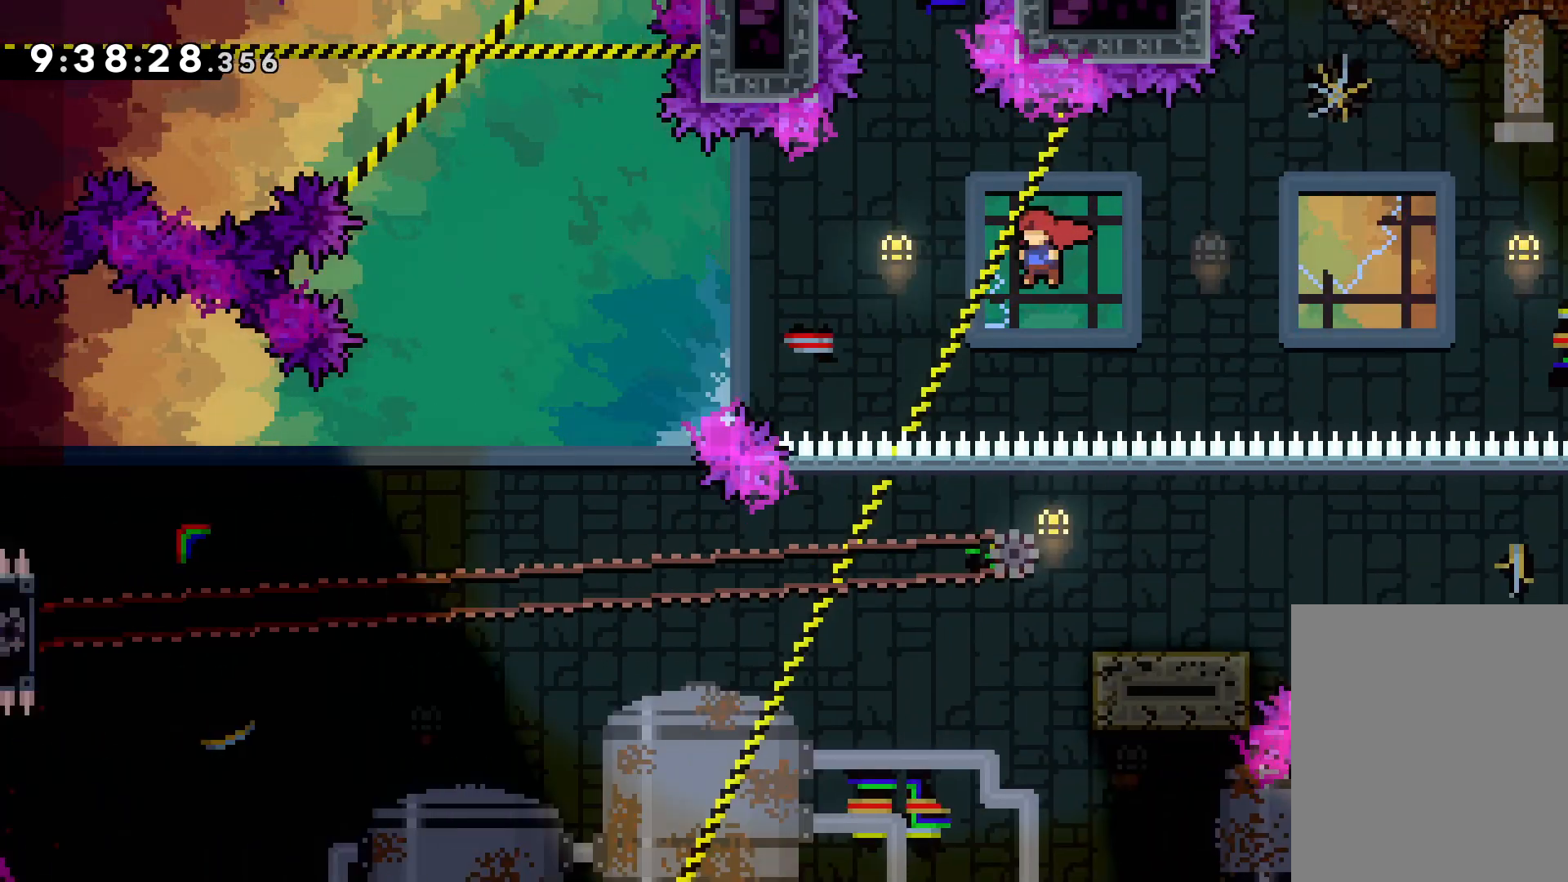
{"keys": ["grab", "left", "up"], "events": [[317, "jump", "up"], [384, "up", "up"], [450, "grab", "down"], [467, "up", "down"]]}
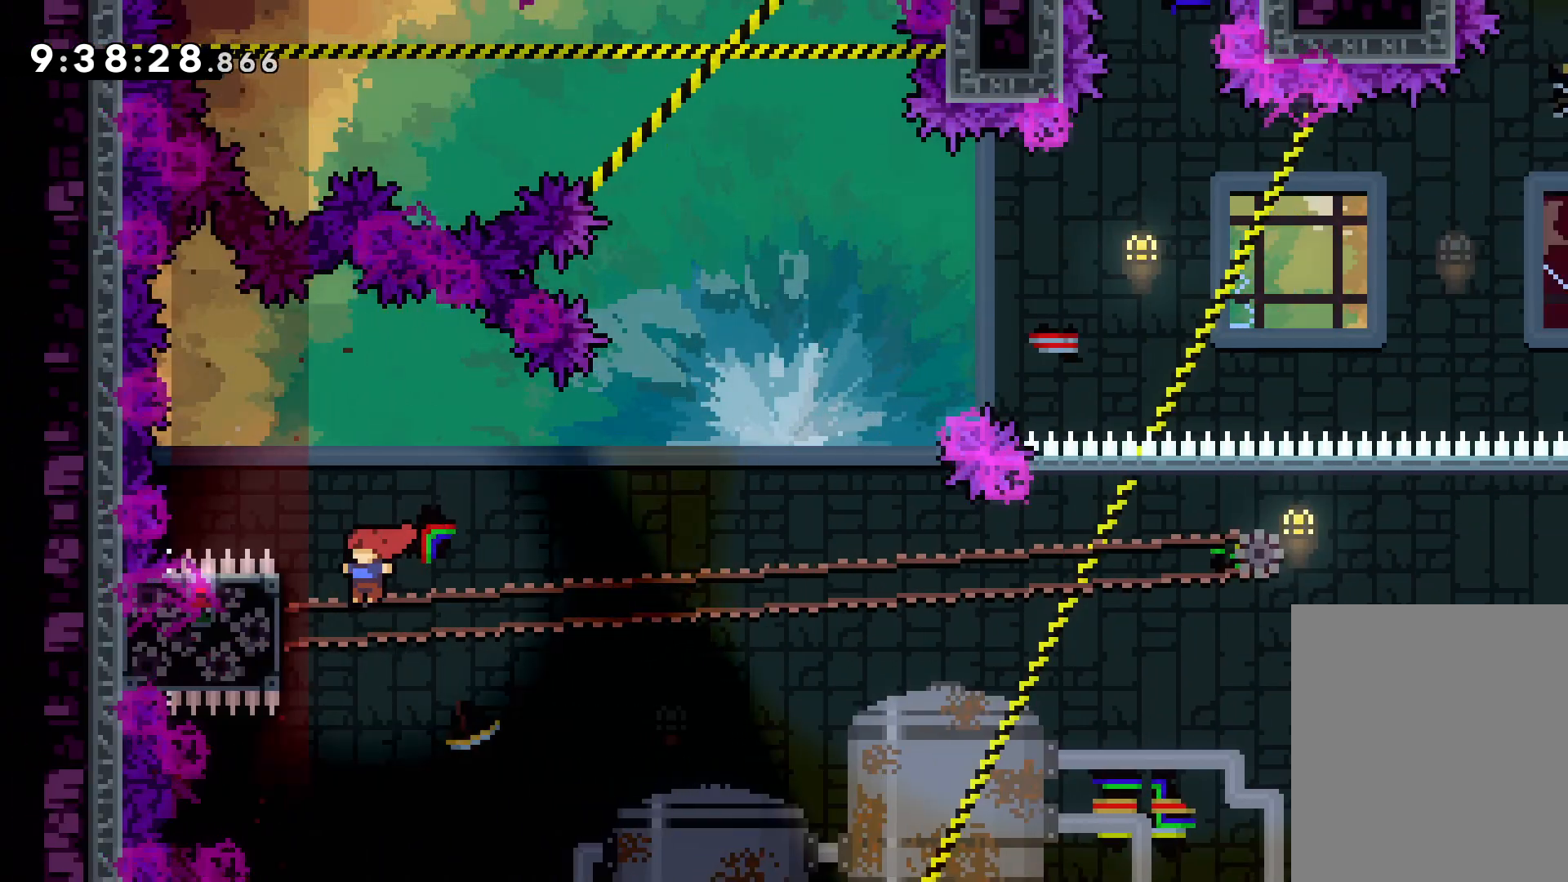
{"keys": ["grab"], "events": [[167, "left", "up"], [167, "up", "up"]]}
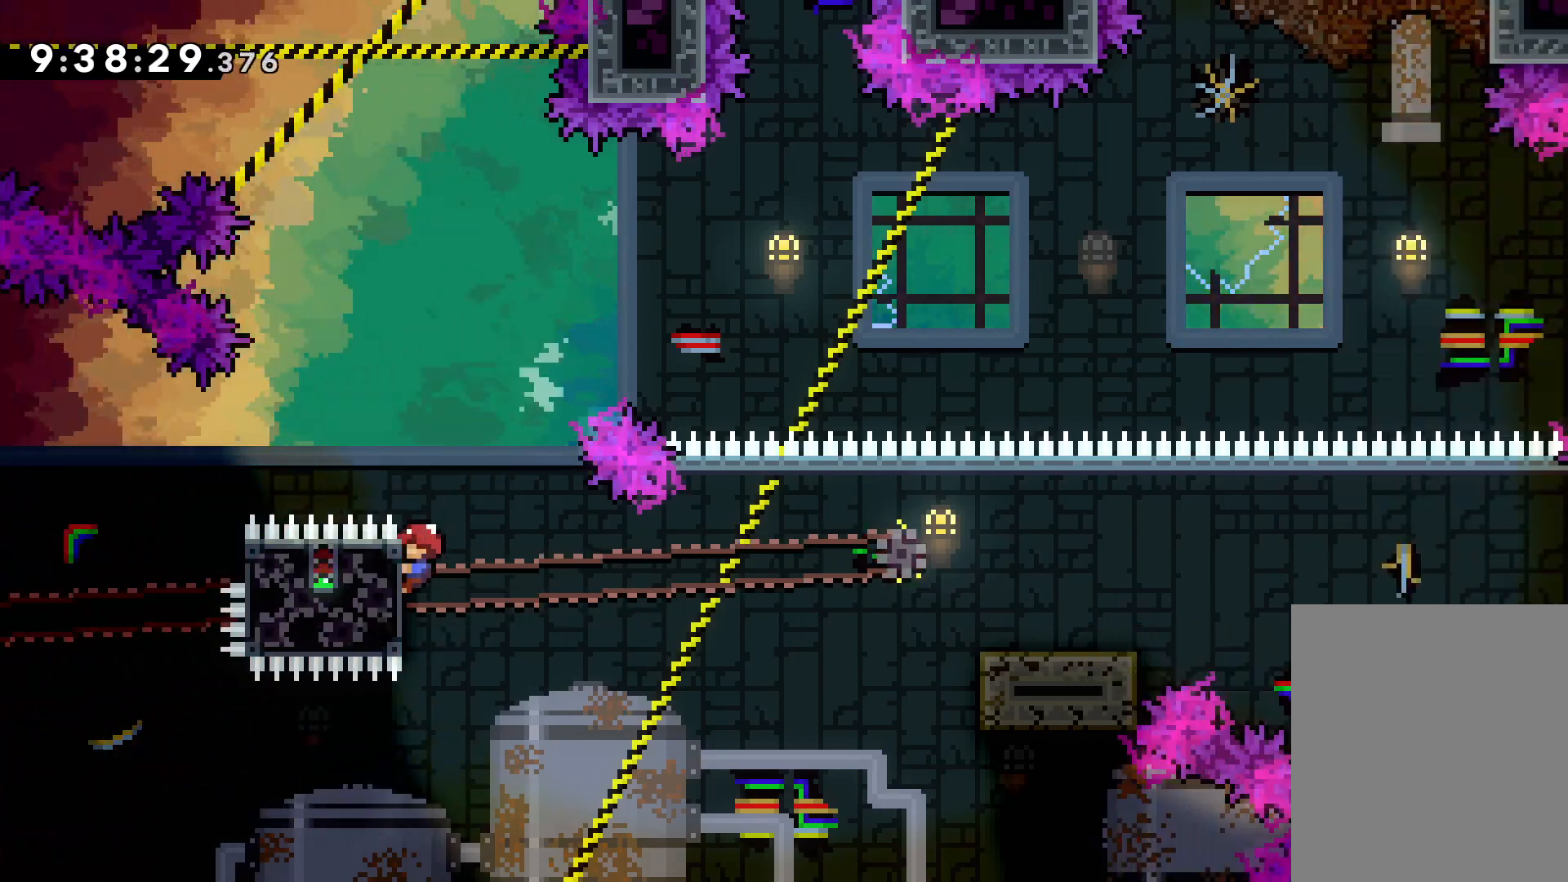
{"keys": ["dash", "down", "right"], "events": [[117, "dash", "down"], [117, "down", "down"], [117, "grab", "up"], [117, "right", "down"], [250, "dash", "up"], [267, "jump", "down"], [350, "dash", "down"], [400, "jump", "up"]]}
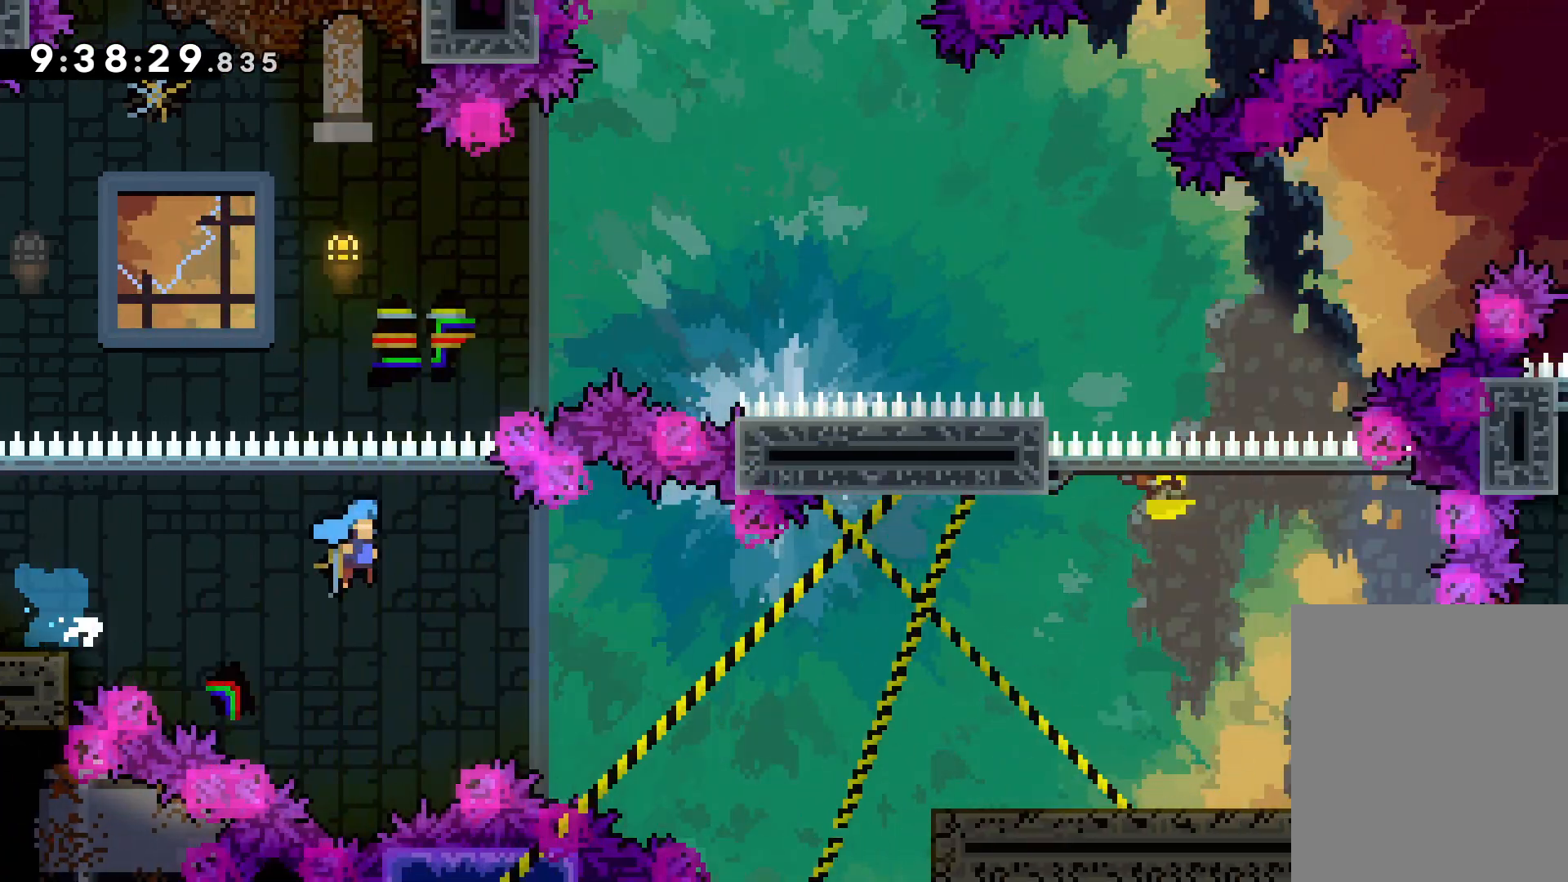
{"keys": ["right"], "events": [[67, "dash", "up"], [100, "down", "up"], [117, "down", "down"], [350, "down", "up"]]}
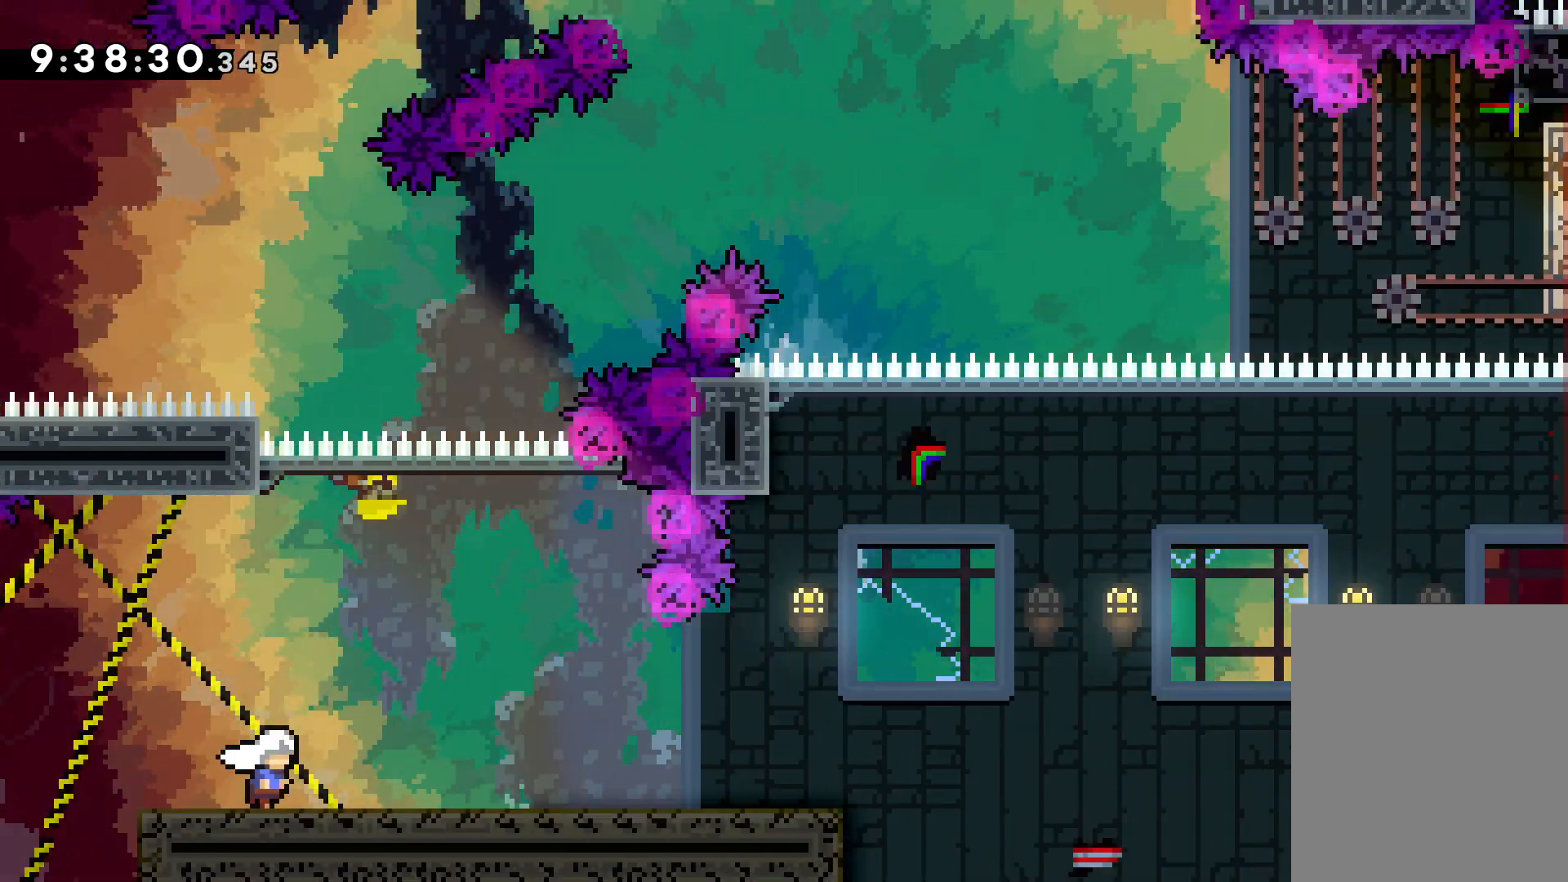
{"keys": ["jump", "right", "up"], "events": [[50, "grab", "down"], [100, "grab", "up"], [267, "jump", "down"], [300, "up", "down"]]}
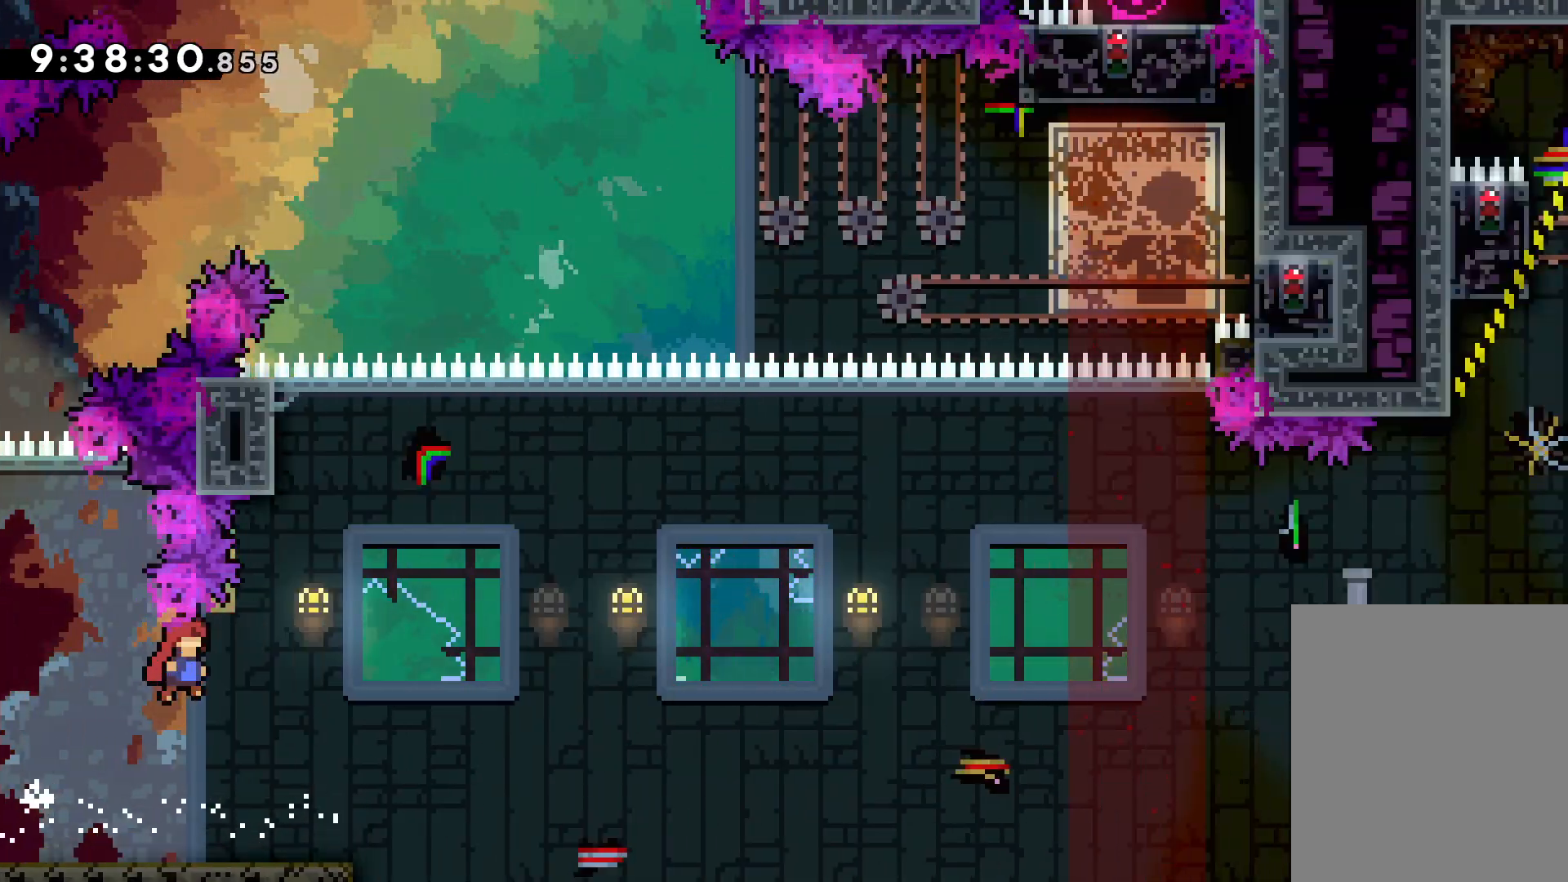
{"keys": ["dash", "right", "up"], "events": [[284, "jump", "up"], [400, "dash", "down"]]}
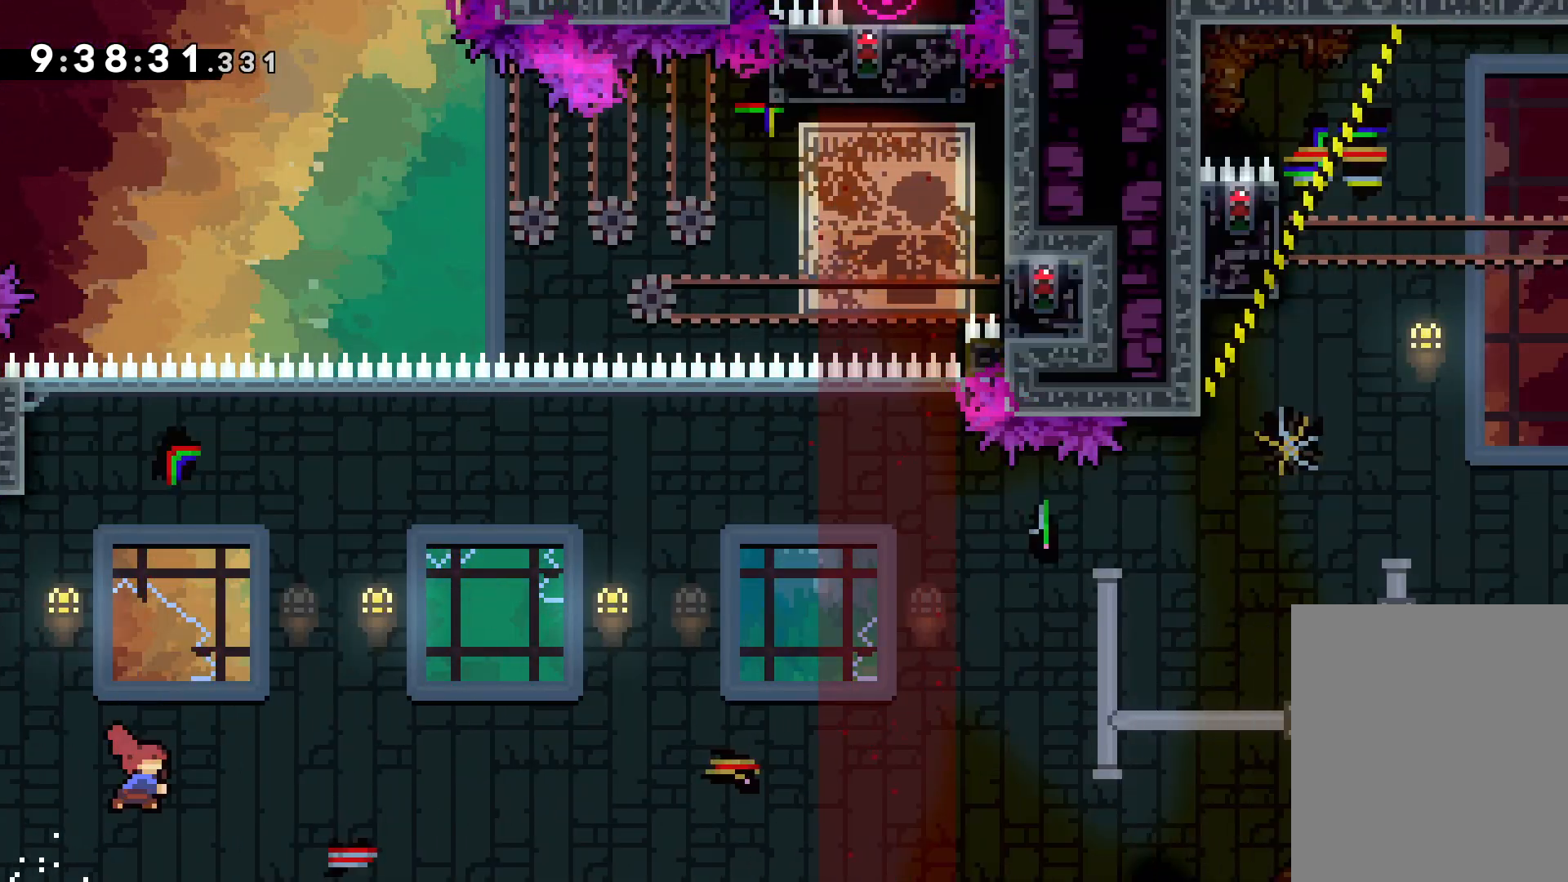
{"keys": ["right", "up"], "events": [[250, "dash", "up"]]}
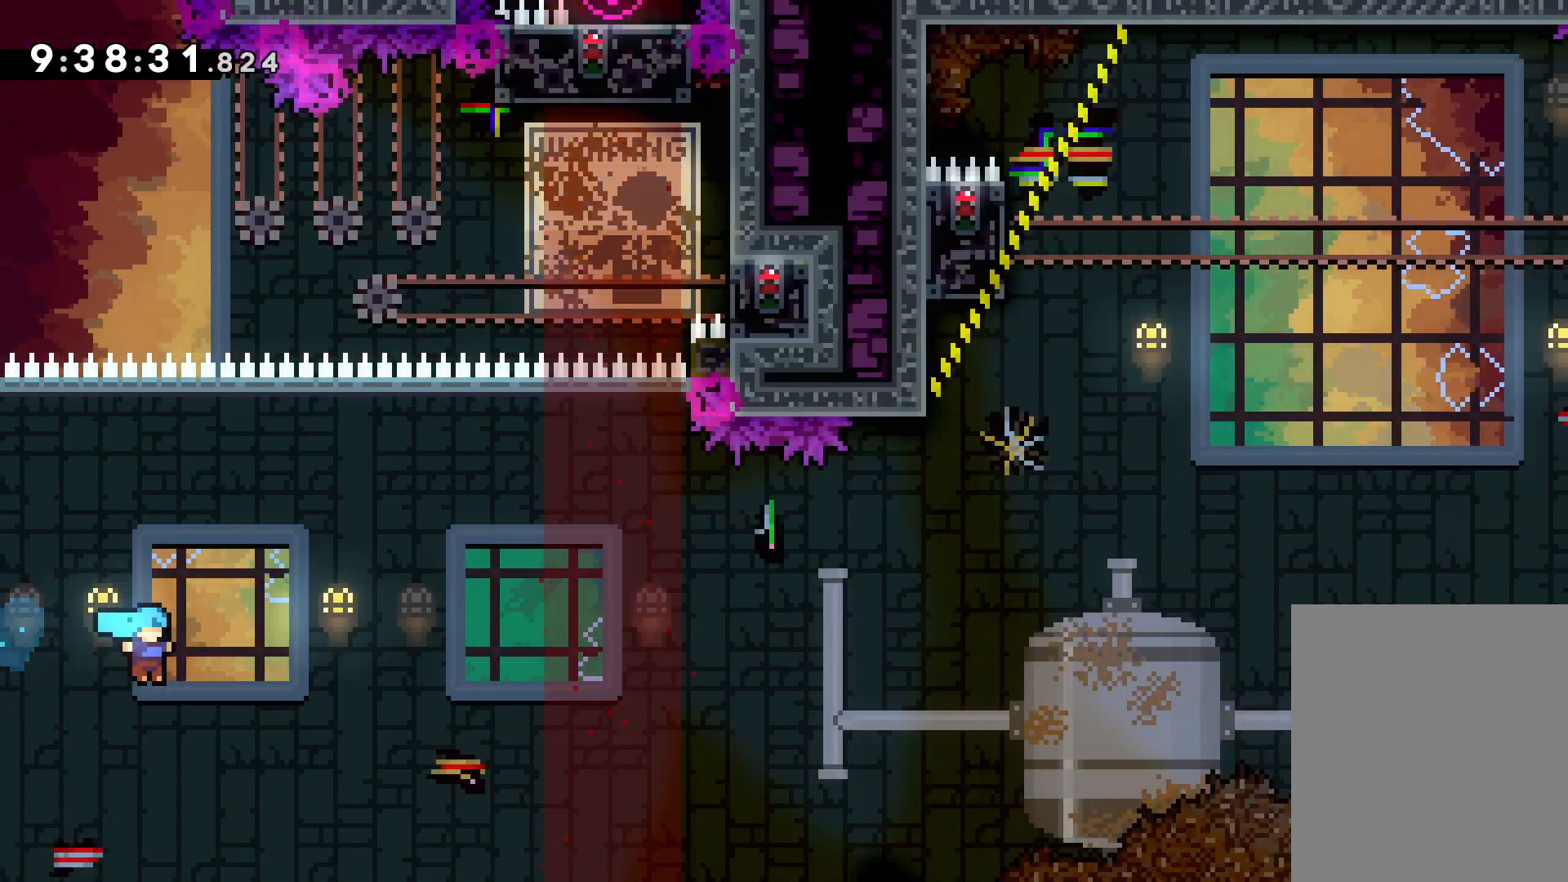
{"keys": ["right", "up"], "events": []}
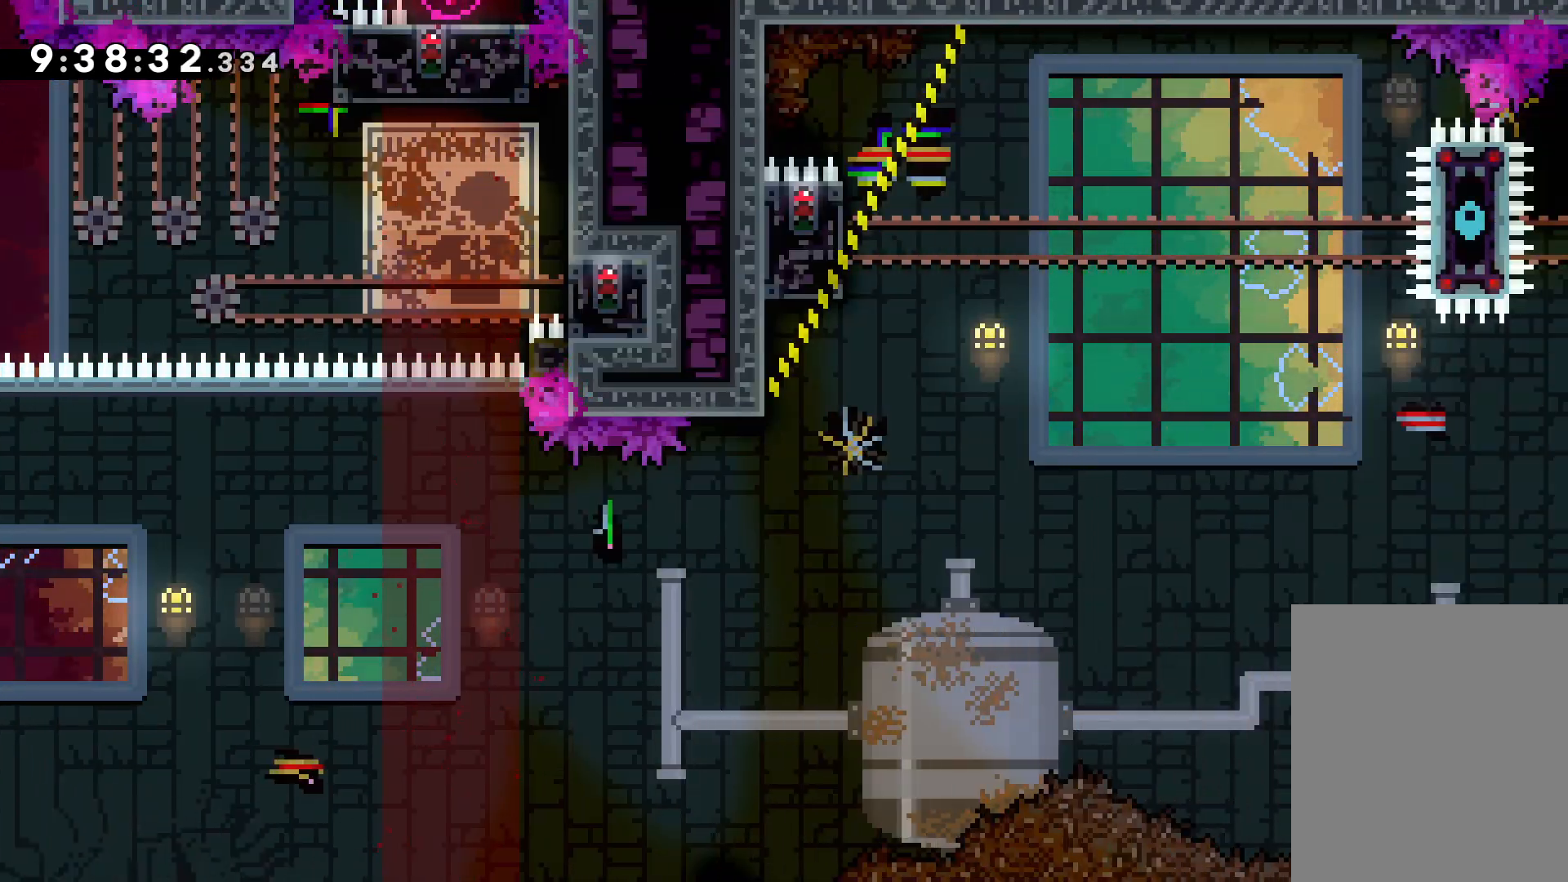
{"keys": [], "events": [[100, "up", "up"], [184, "right", "up"]]}
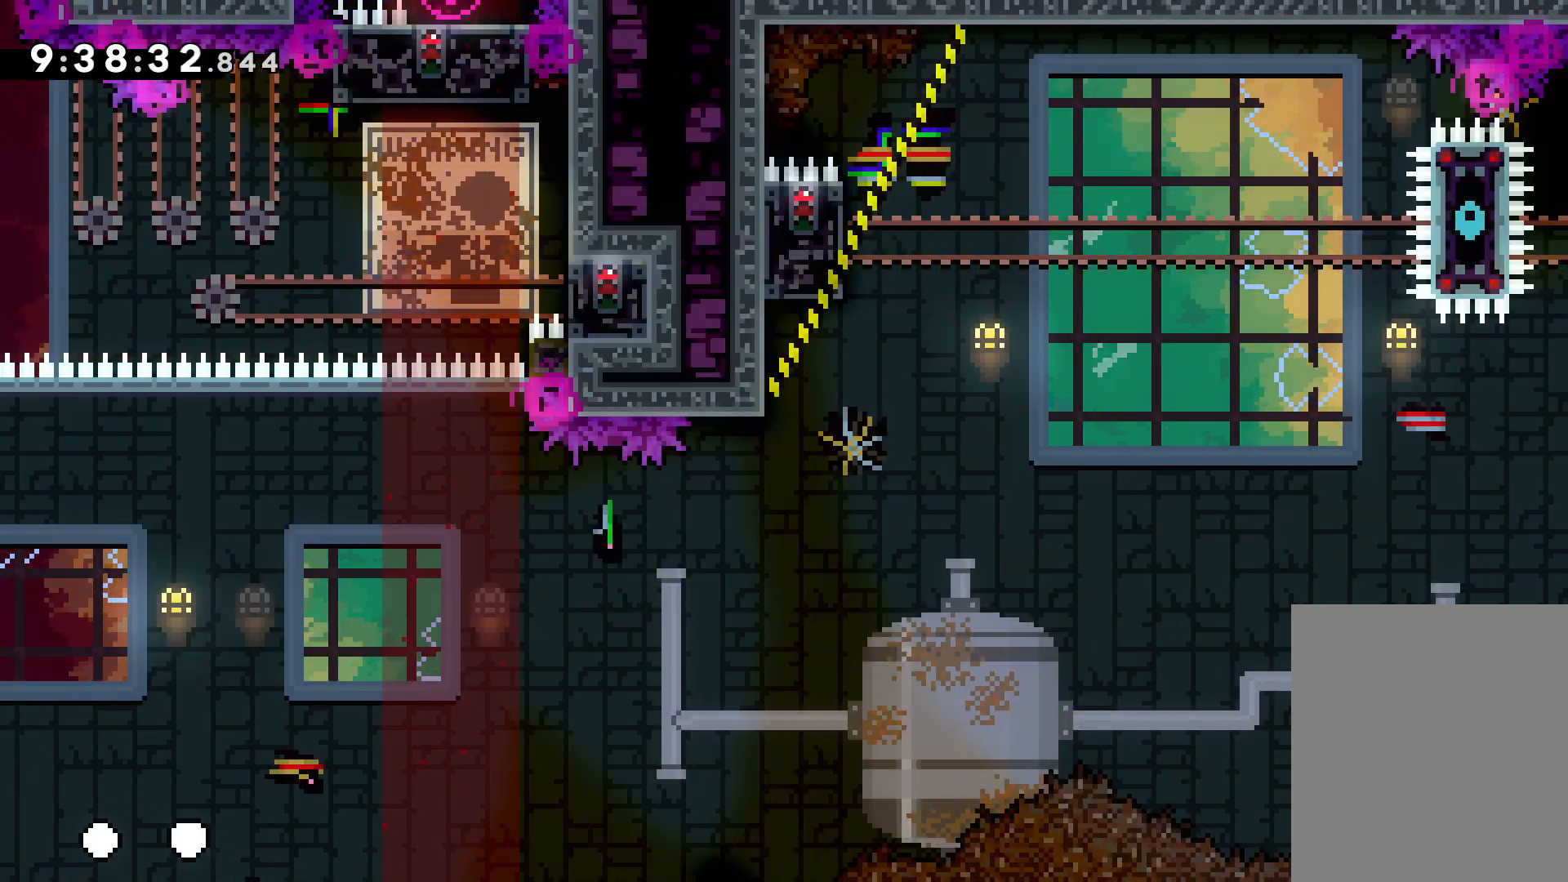
{"keys": [], "events": []}
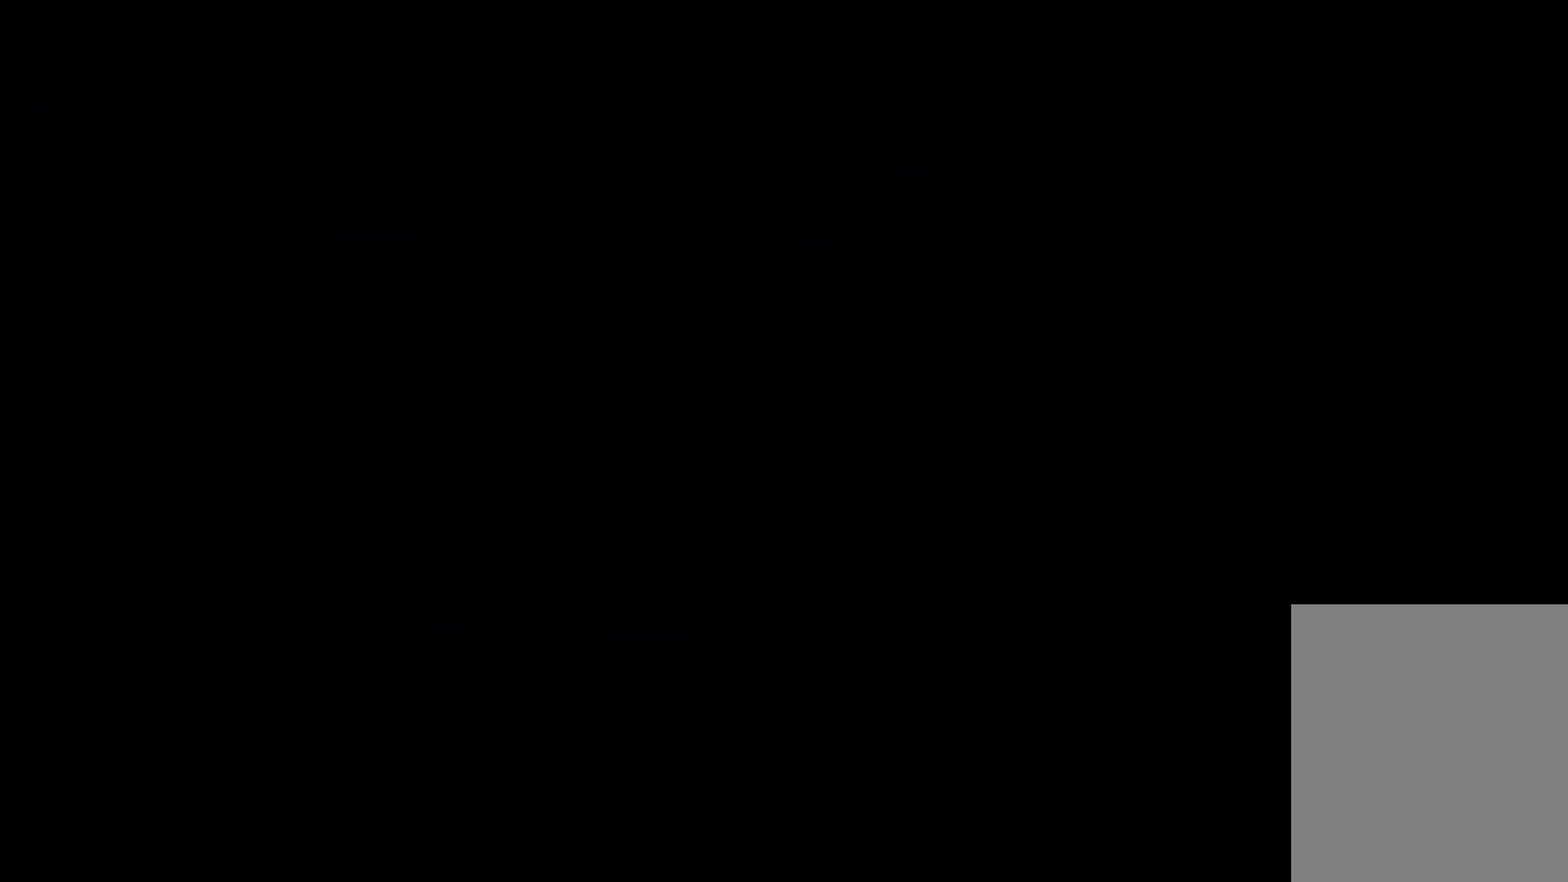
{"keys": [], "events": []}
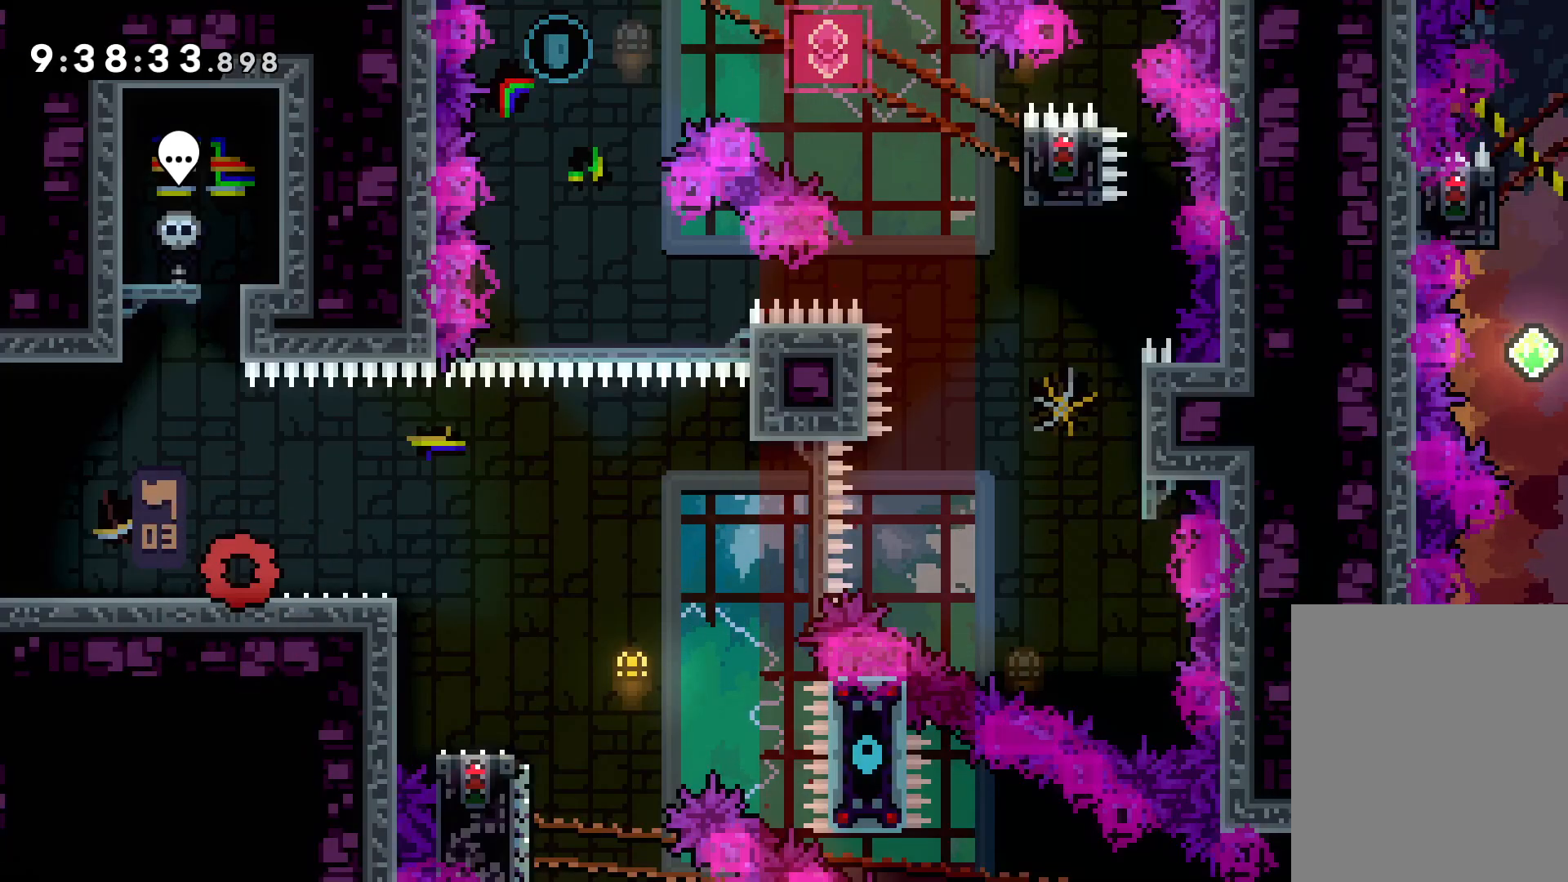
{"keys": ["dash", "down", "right"], "events": [[167, "jump", "down"], [317, "jump", "up"], [417, "down", "down"], [434, "dash", "down"], [434, "right", "down"]]}
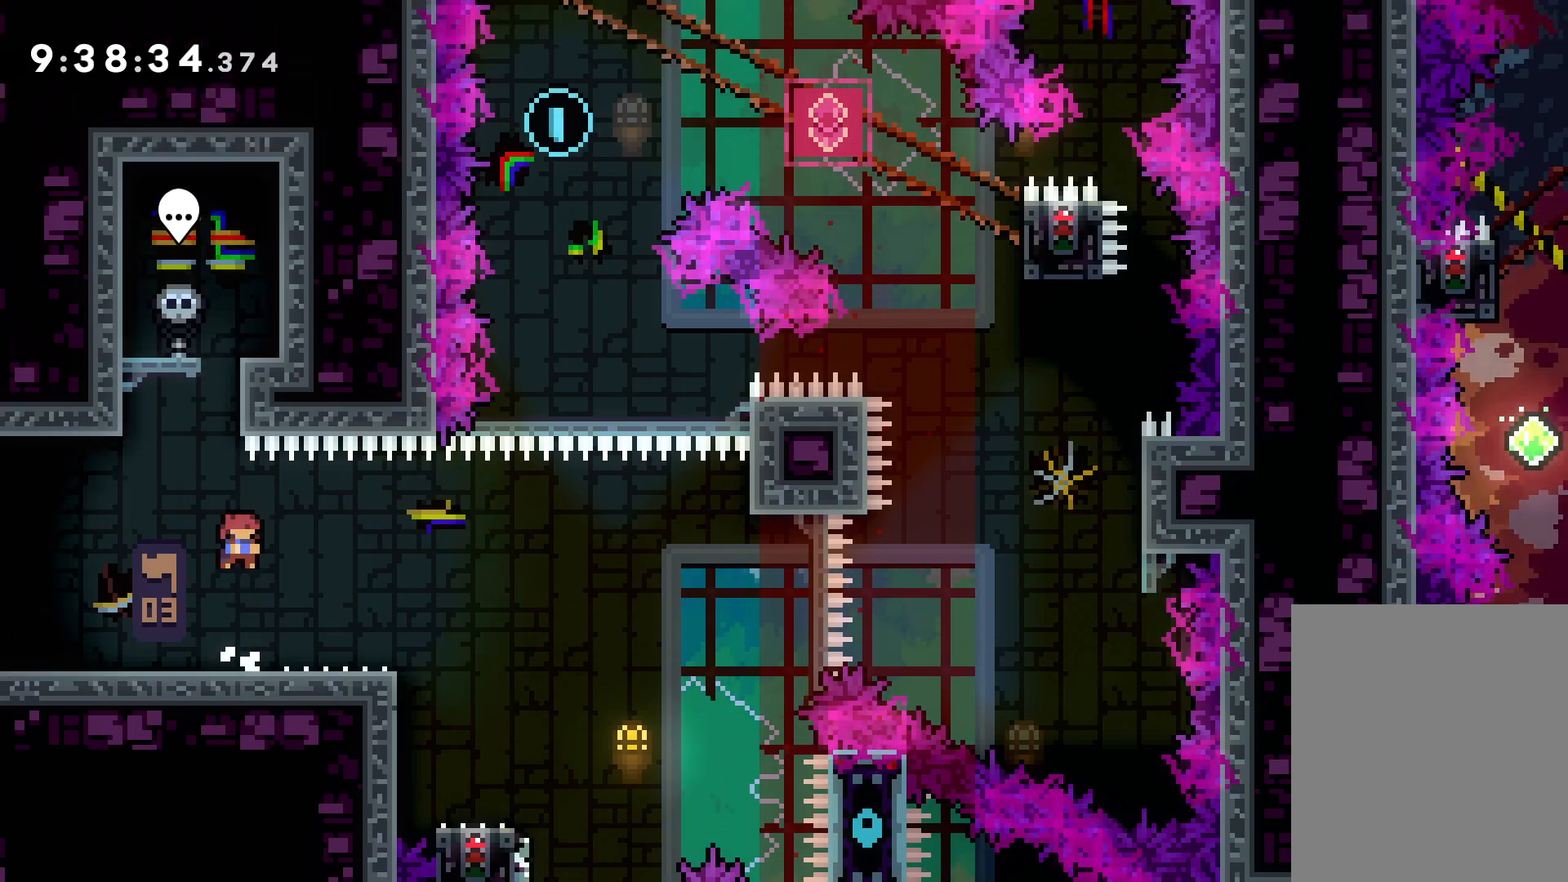
{"keys": ["jump", "right", "up"], "events": [[67, "dash", "up"], [134, "down", "up"], [150, "jump", "down"], [234, "up", "down"]]}
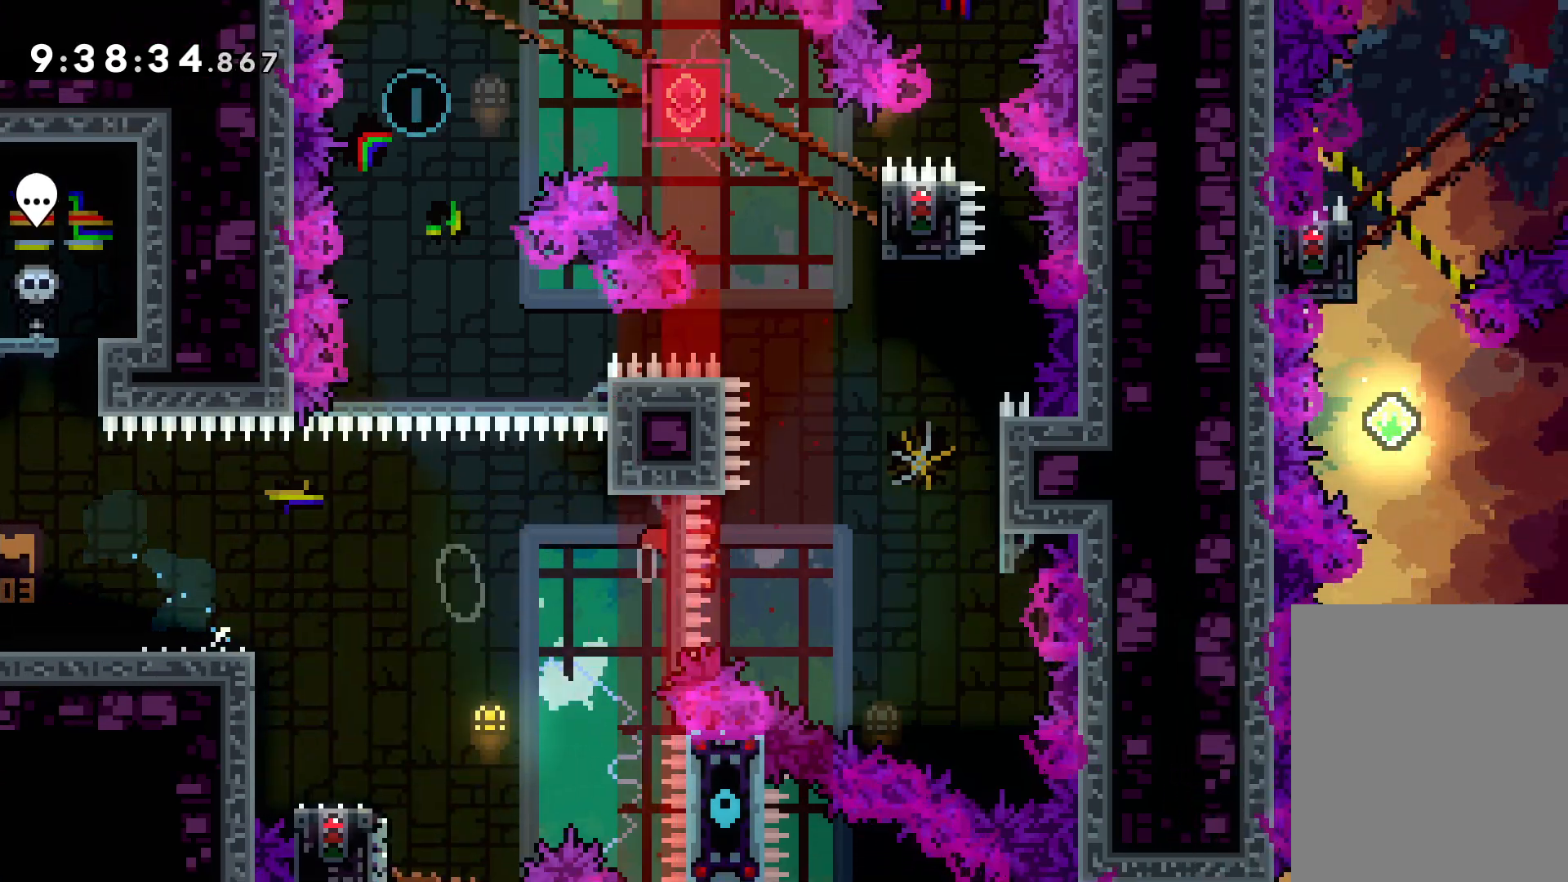
{"keys": ["up"], "events": [[217, "jump", "up"], [234, "right", "up"], [267, "dash", "down"], [384, "dash", "up"]]}
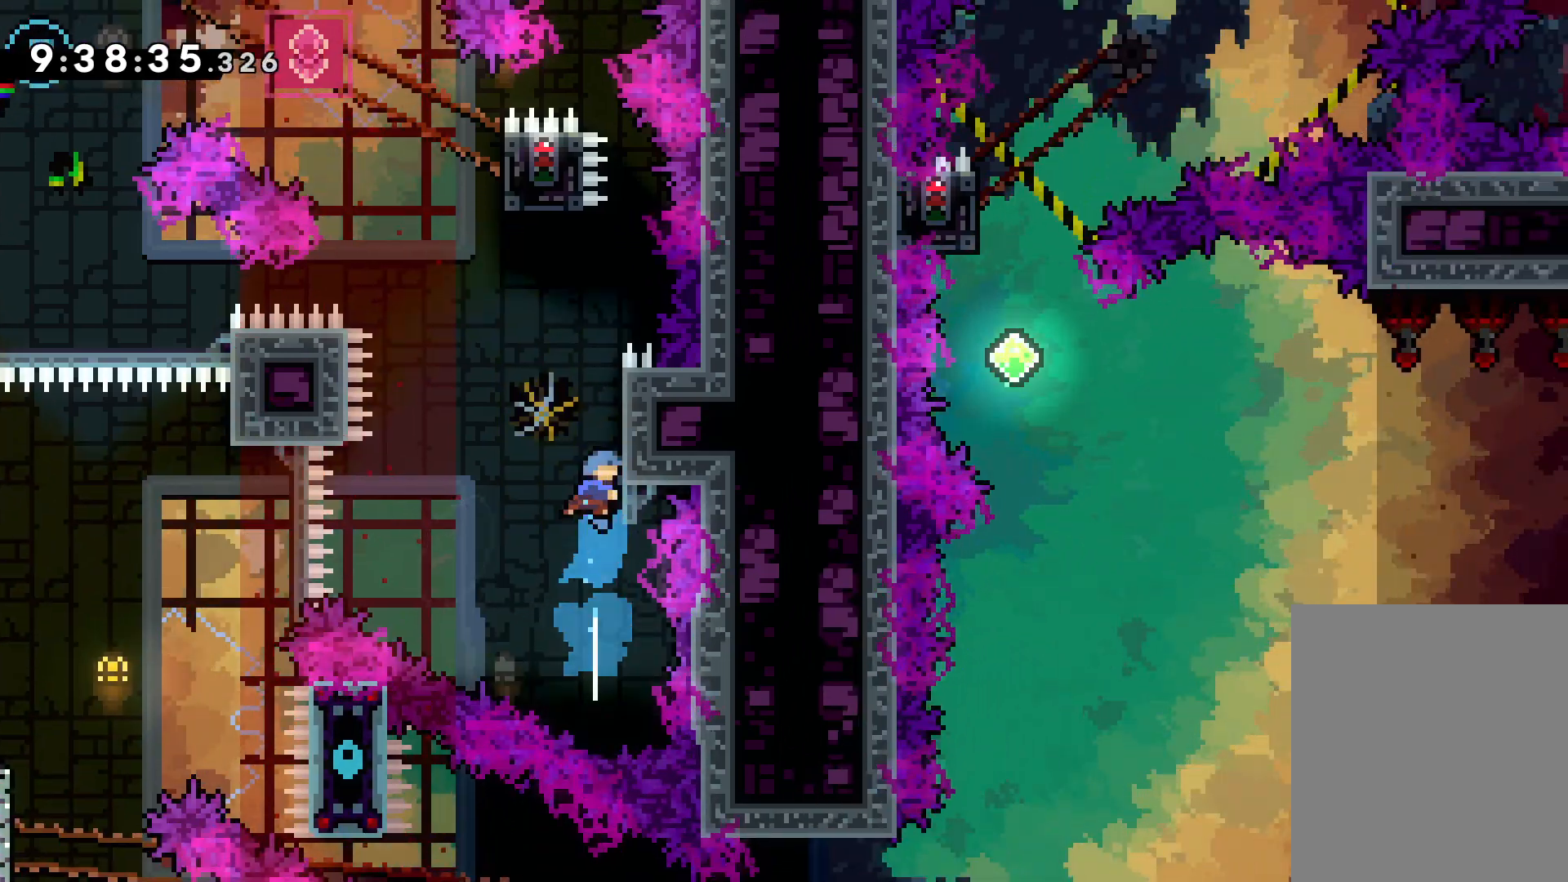
{"keys": ["jump", "right", "up"], "events": [[100, "jump", "down"], [450, "right", "down"]]}